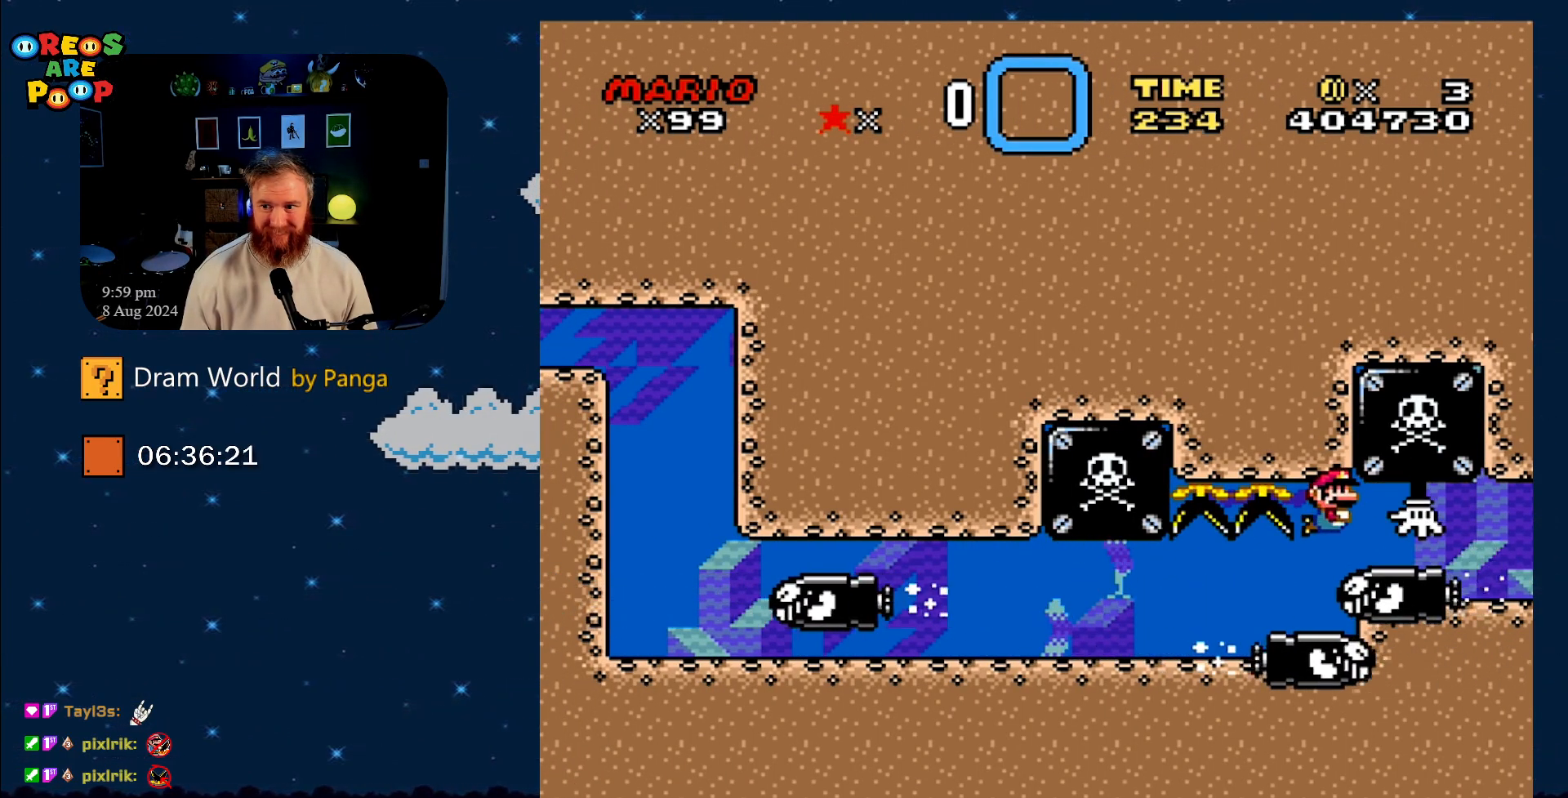
Gameplay with a controller (Nintendo layout); each line is a JSON object with the inputs held at the frame after it. "events" lists button and stick changes between this image and that frame as [ms after this image, input, new state], when the widget could be followed in between. Not read: L1 L3 R1 R3.
{"buttons": ["B", "DPAD_RIGHT"], "events": [[84, "B", "up"], [167, "B", "down"], [284, "B", "up"], [351, "B", "down"]]}
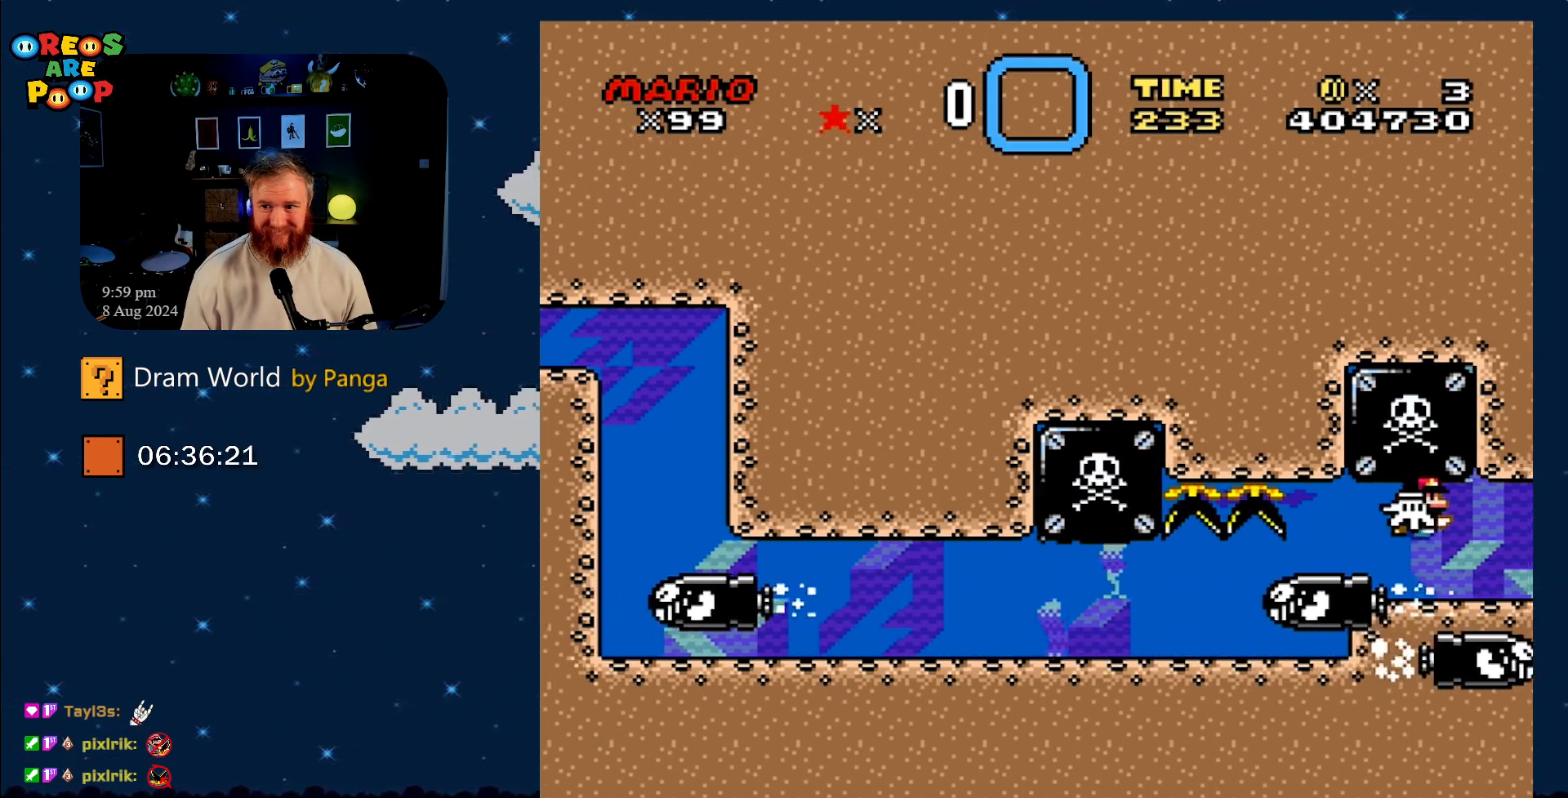
{"buttons": ["DPAD_RIGHT"], "events": [[17, "B", "up"]]}
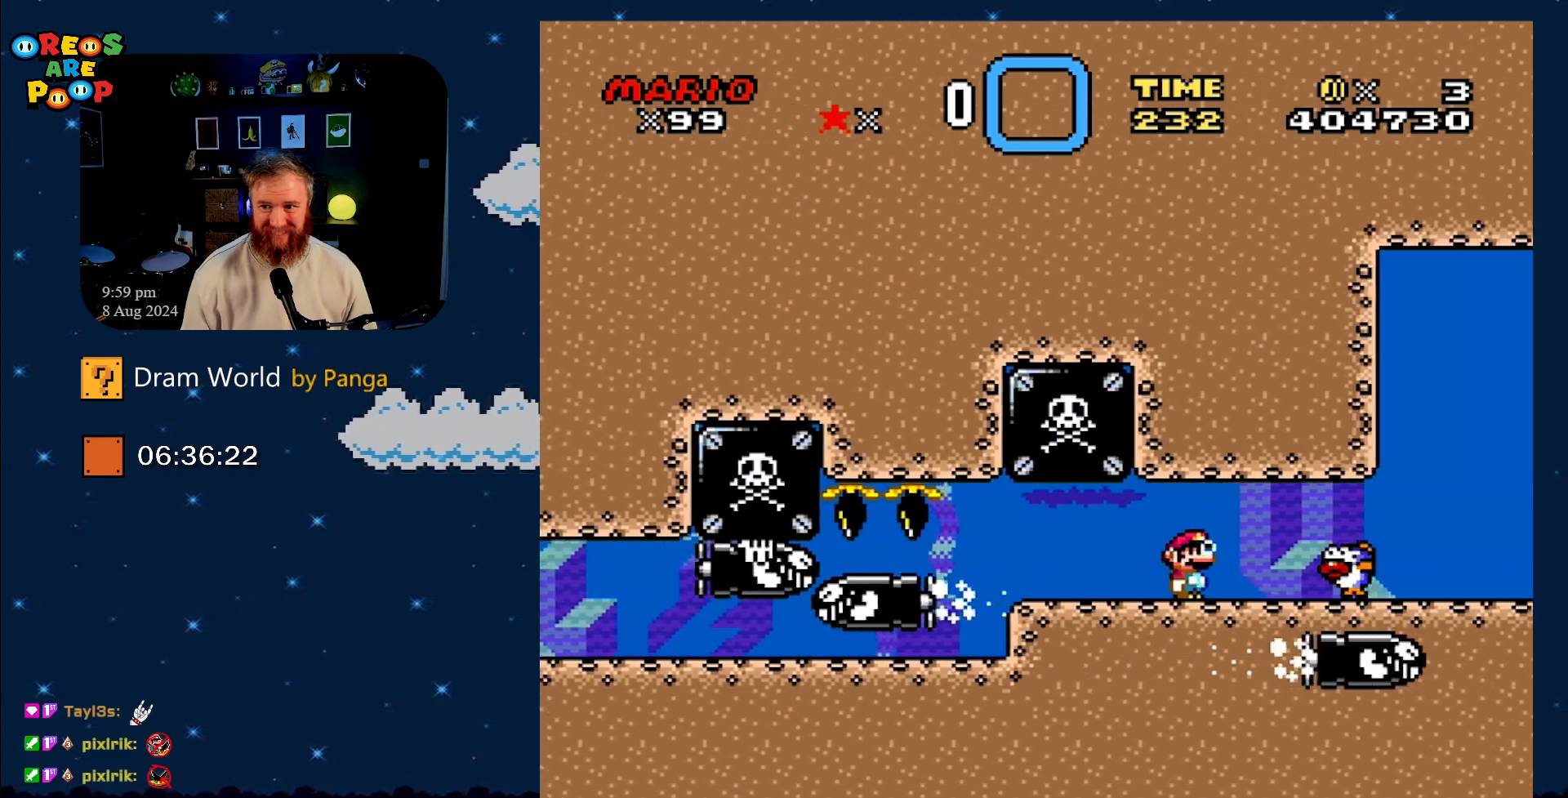
{"buttons": ["DPAD_LEFT"], "events": [[300, "DPAD_RIGHT", "up"], [400, "DPAD_LEFT", "down"]]}
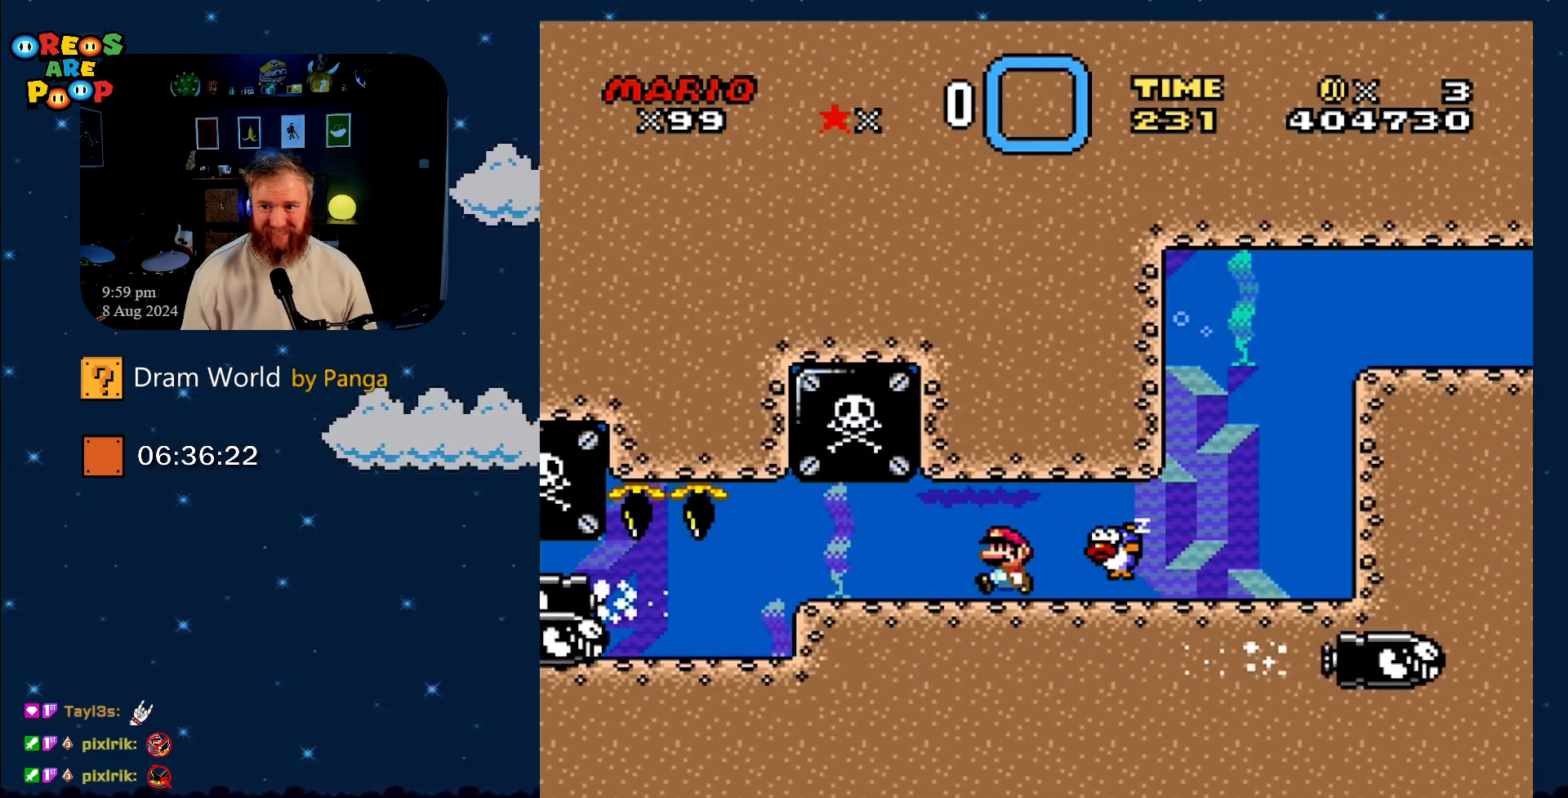
{"buttons": ["DPAD_RIGHT"], "events": [[84, "DPAD_LEFT", "up"], [150, "DPAD_RIGHT", "down"]]}
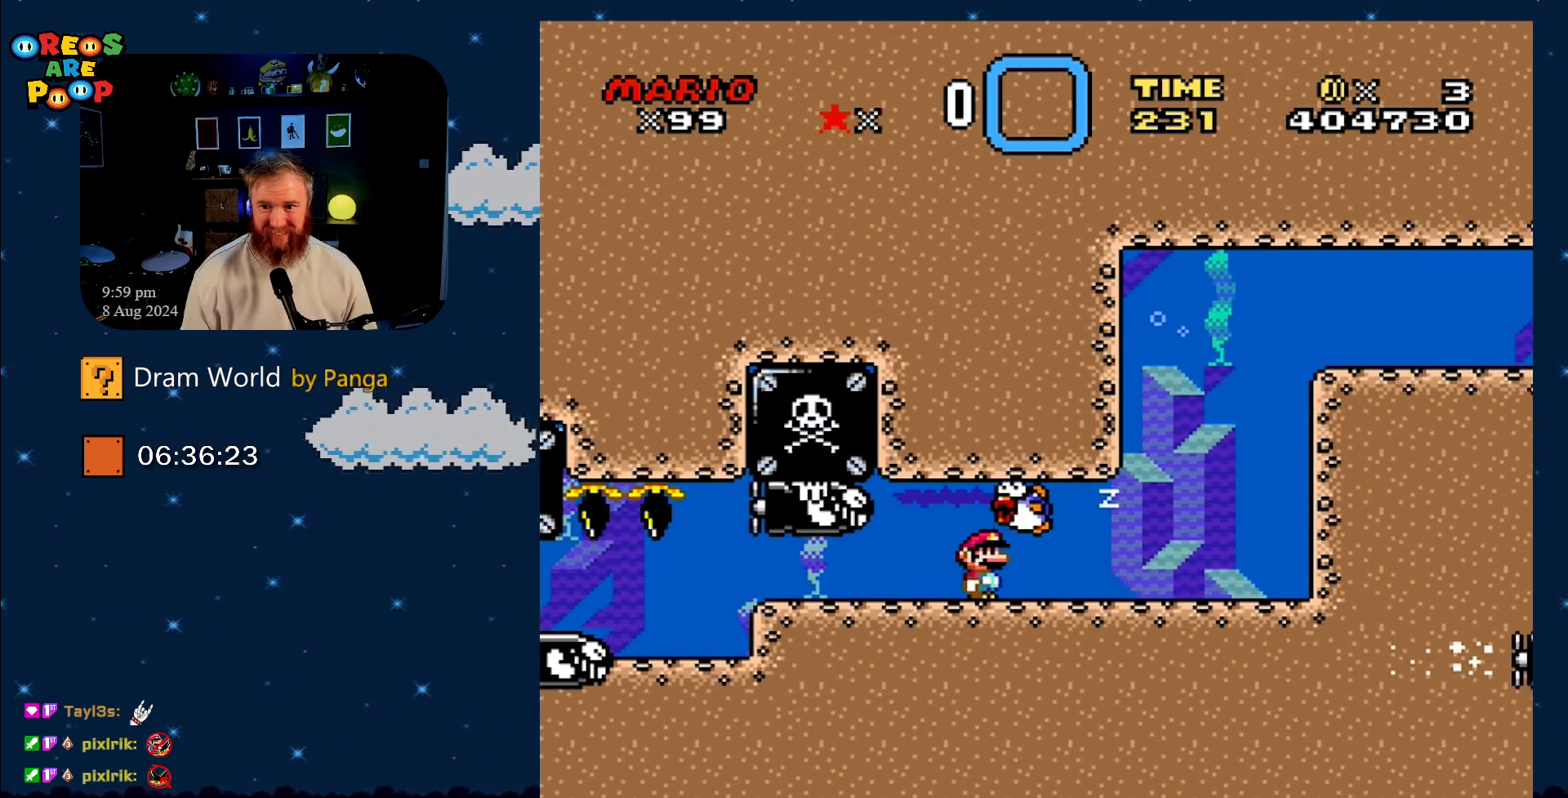
{"buttons": ["DPAD_RIGHT"], "events": [[317, "B", "down"], [483, "B", "up"]]}
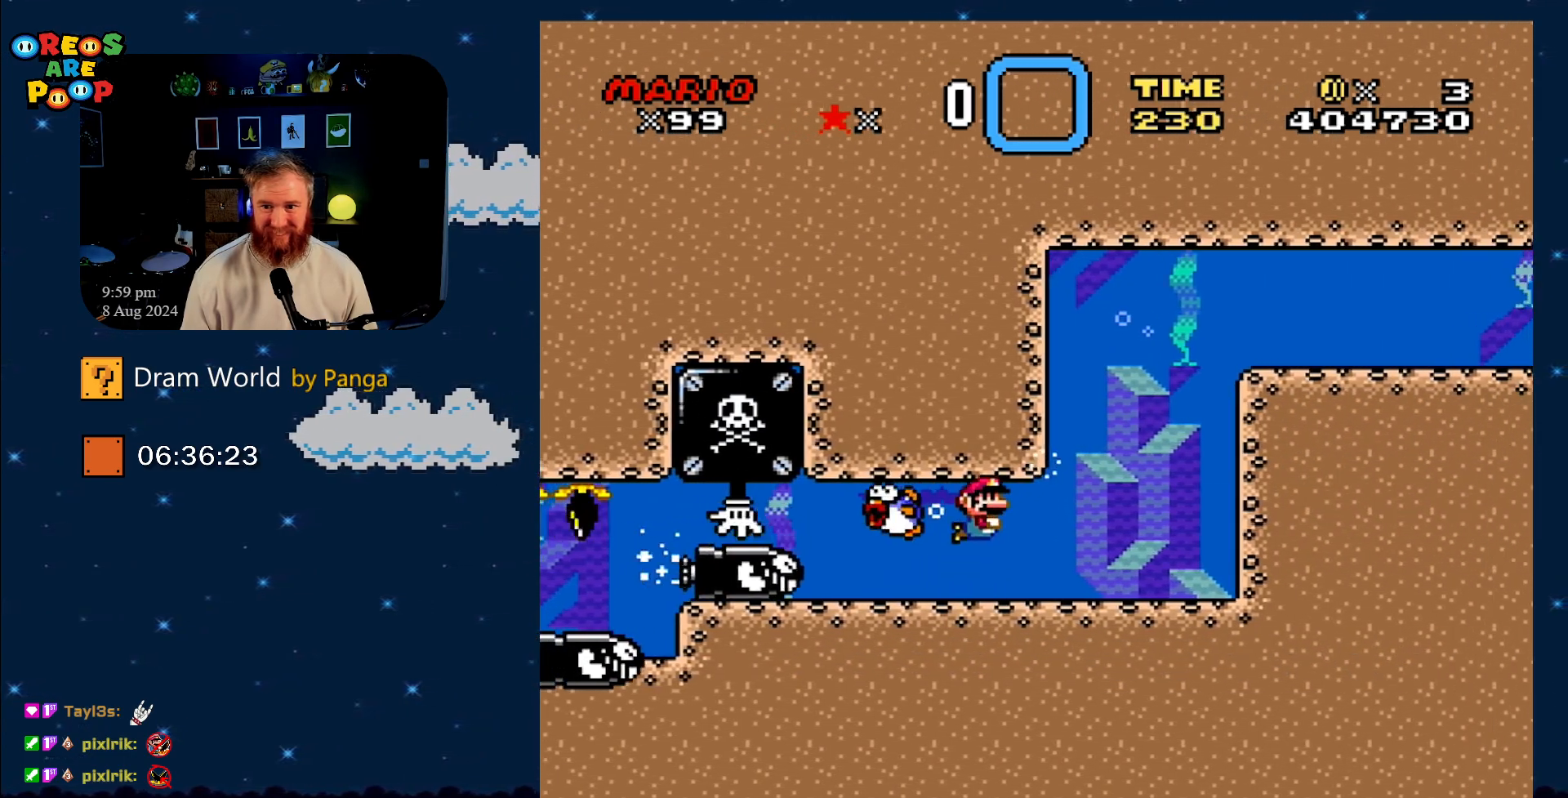
{"buttons": ["DPAD_RIGHT"], "events": [[350, "B", "down"], [484, "B", "up"]]}
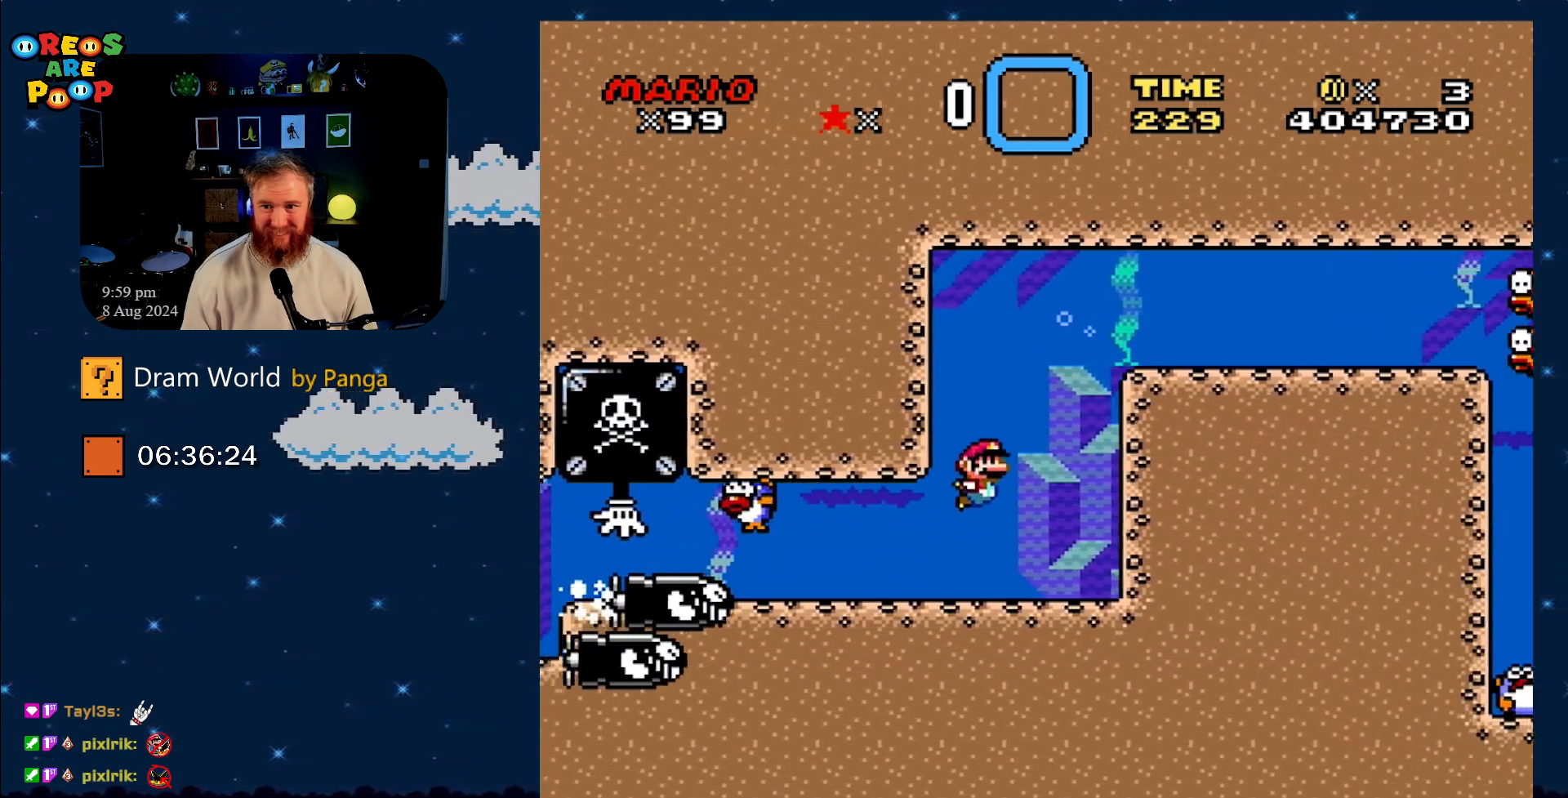
{"buttons": ["DPAD_RIGHT"], "events": [[66, "B", "down"], [200, "B", "up"], [283, "B", "down"], [383, "B", "up"]]}
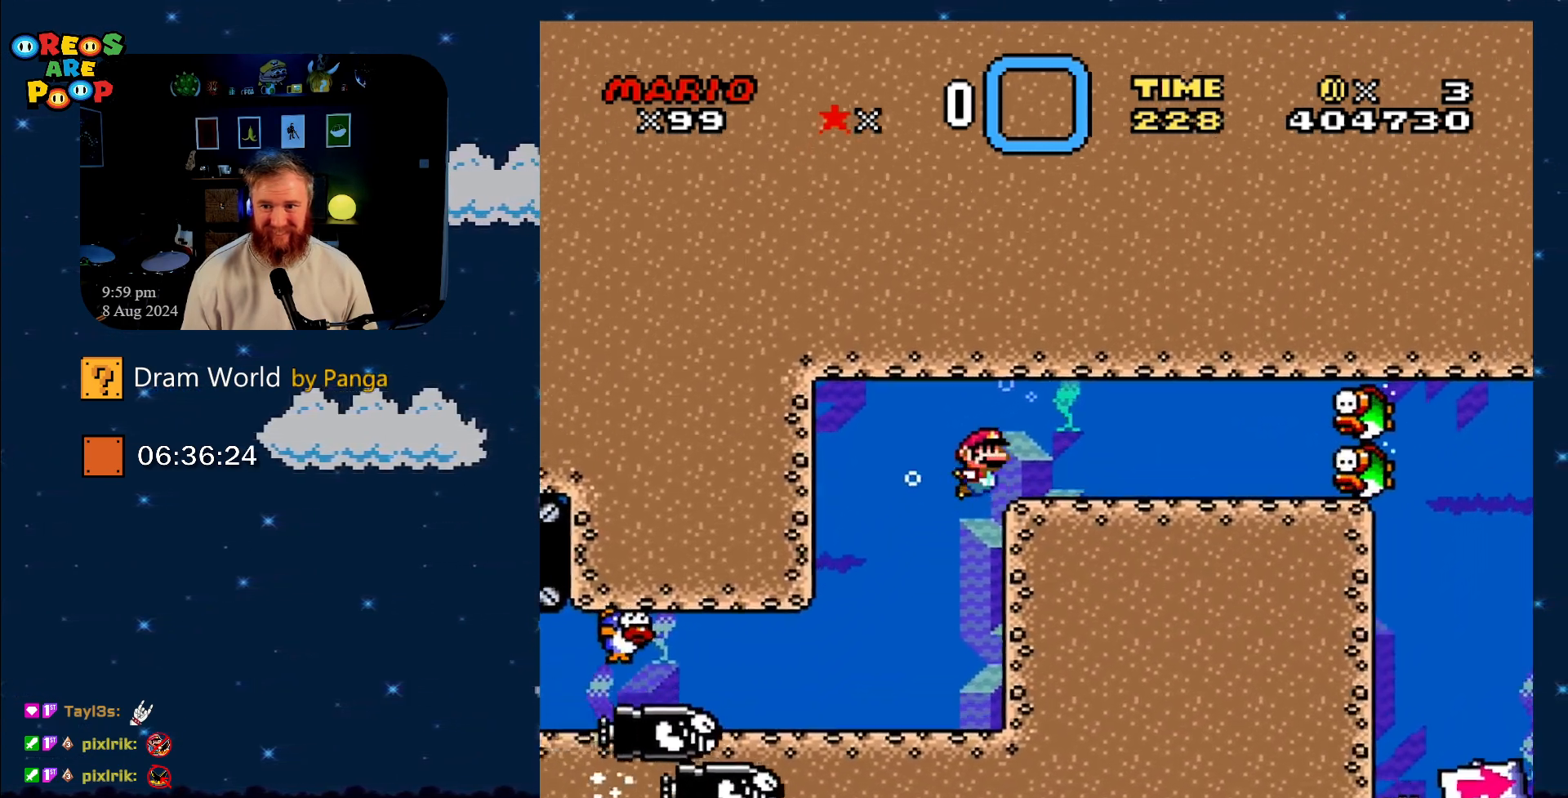
{"buttons": ["B"], "events": [[34, "DPAD_RIGHT", "up"], [501, "B", "down"]]}
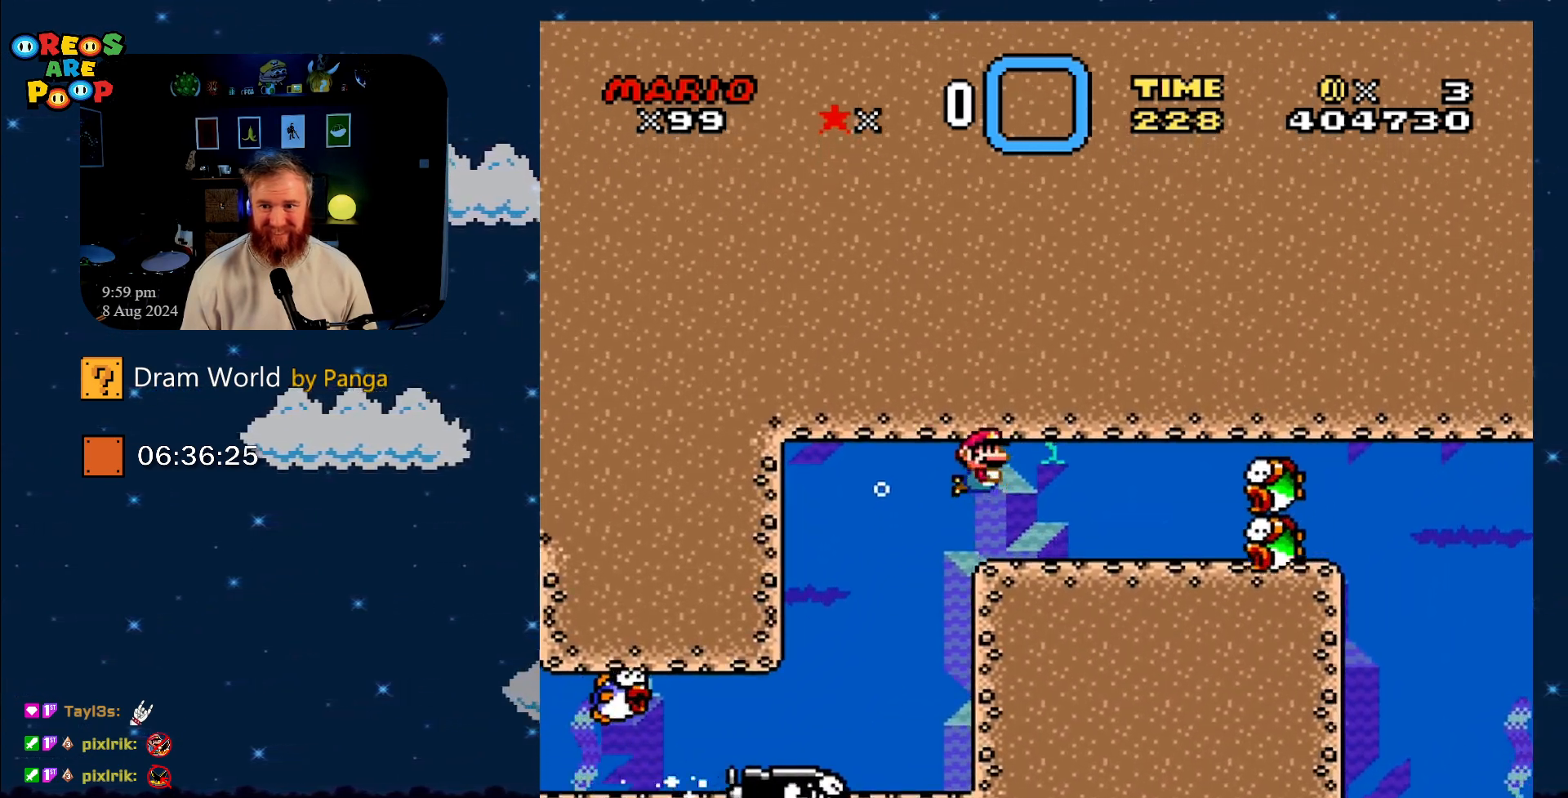
{"buttons": [], "events": [[83, "B", "up"], [183, "B", "down"], [300, "B", "up"], [400, "B", "down"], [500, "B", "up"]]}
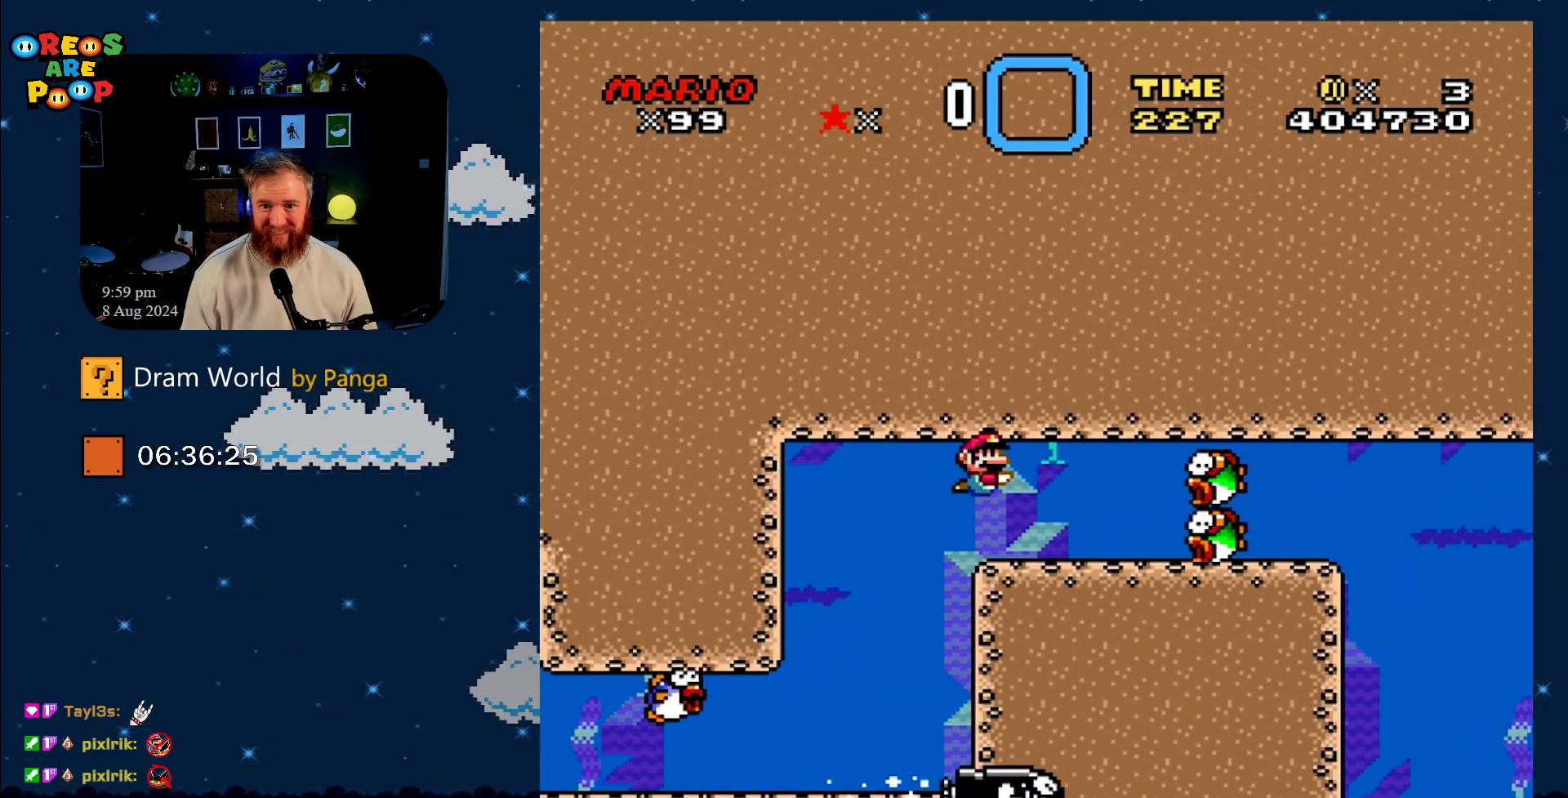
{"buttons": [], "events": [[50, "B", "down"], [184, "DPAD_LEFT", "down"], [217, "B", "up"], [451, "DPAD_LEFT", "up"]]}
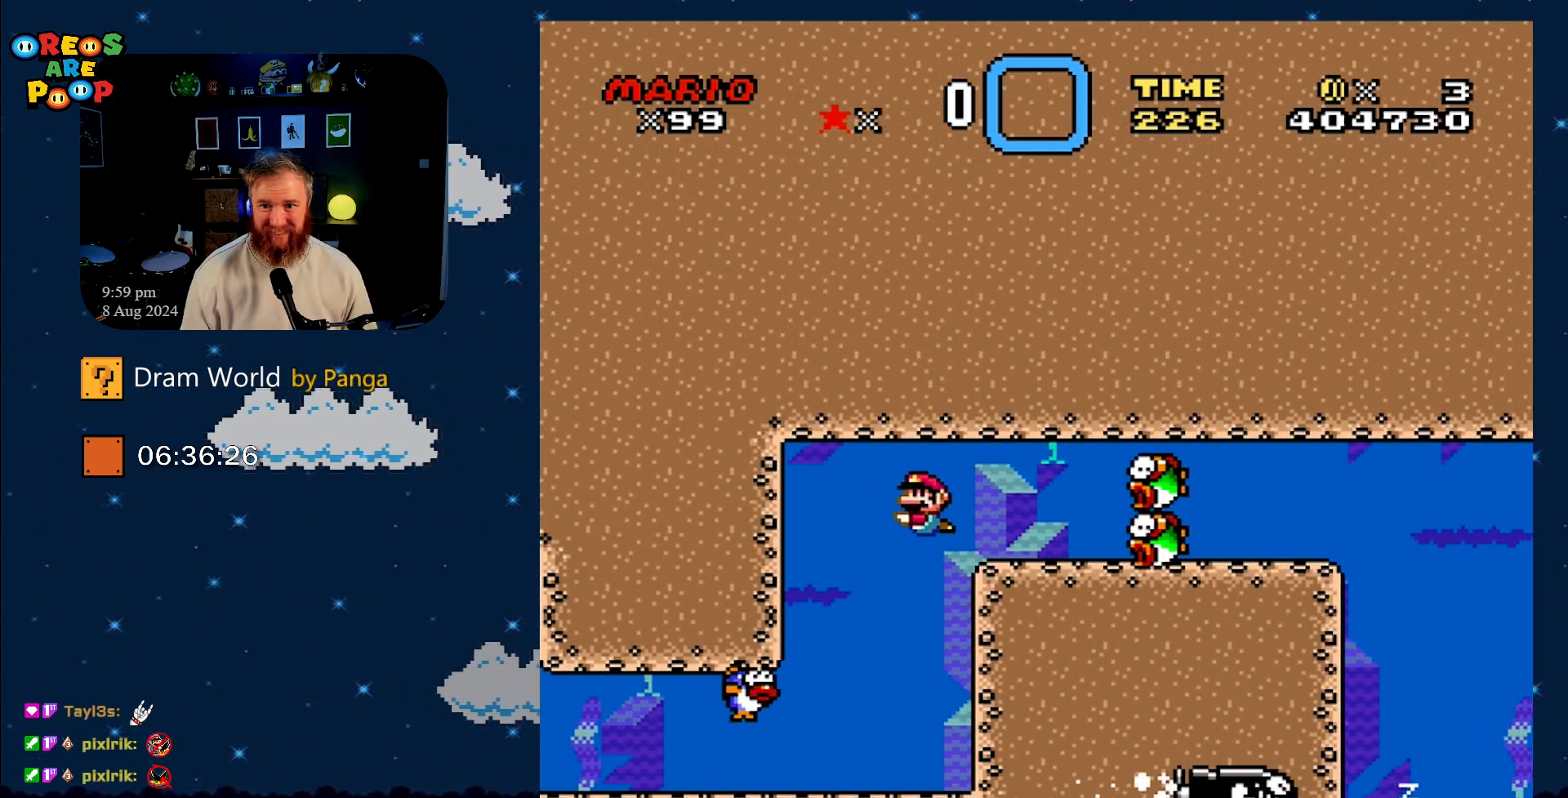
{"buttons": ["DPAD_LEFT"], "events": [[116, "DPAD_RIGHT", "down"], [267, "B", "down"], [267, "DPAD_RIGHT", "up"], [267, "DPAD_UP", "down"], [300, "DPAD_LEFT", "down"], [300, "DPAD_UP", "up"], [433, "B", "up"]]}
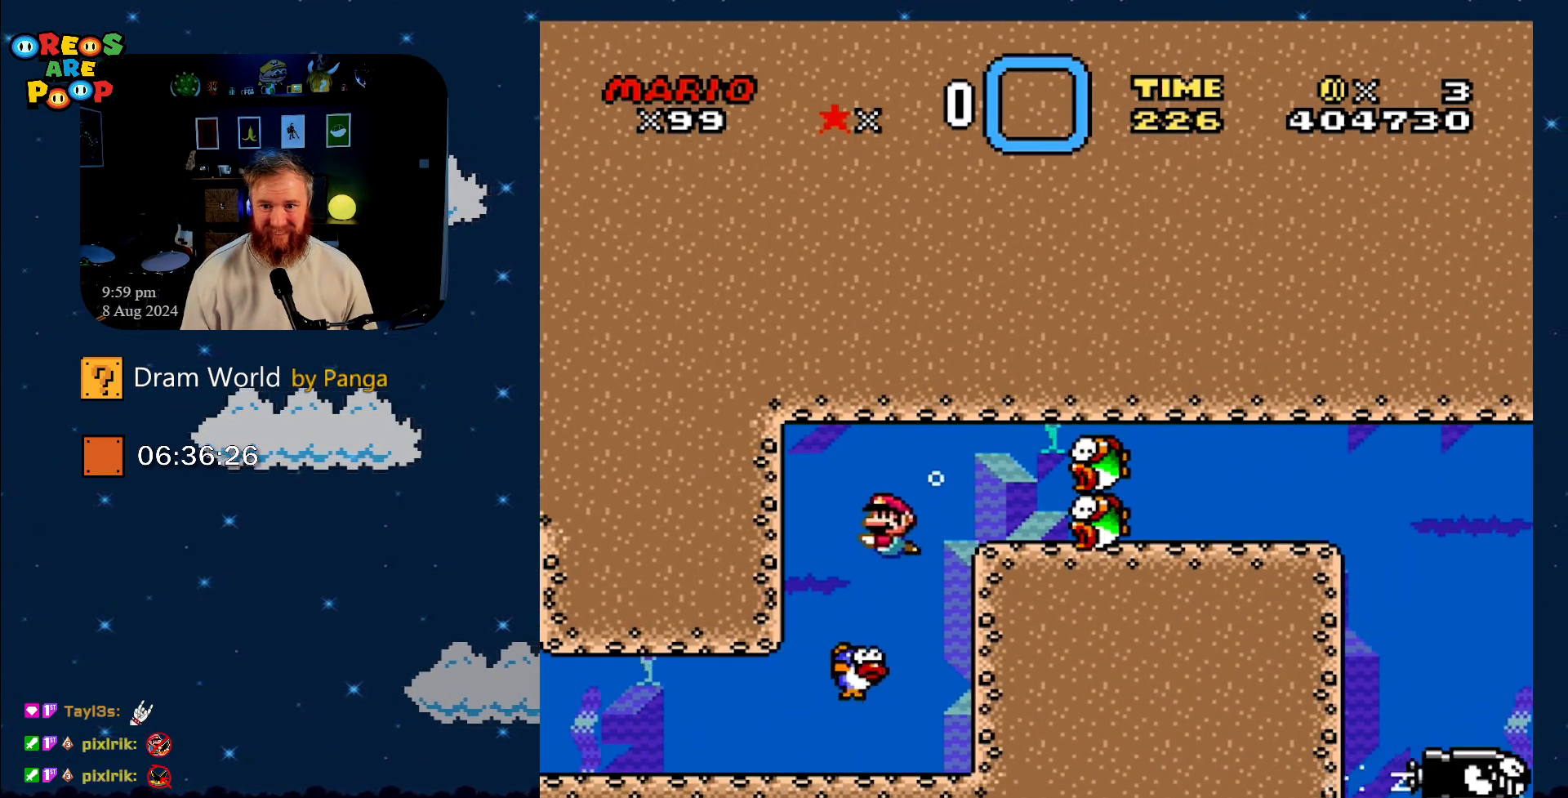
{"buttons": [], "events": [[217, "DPAD_LEFT", "up"]]}
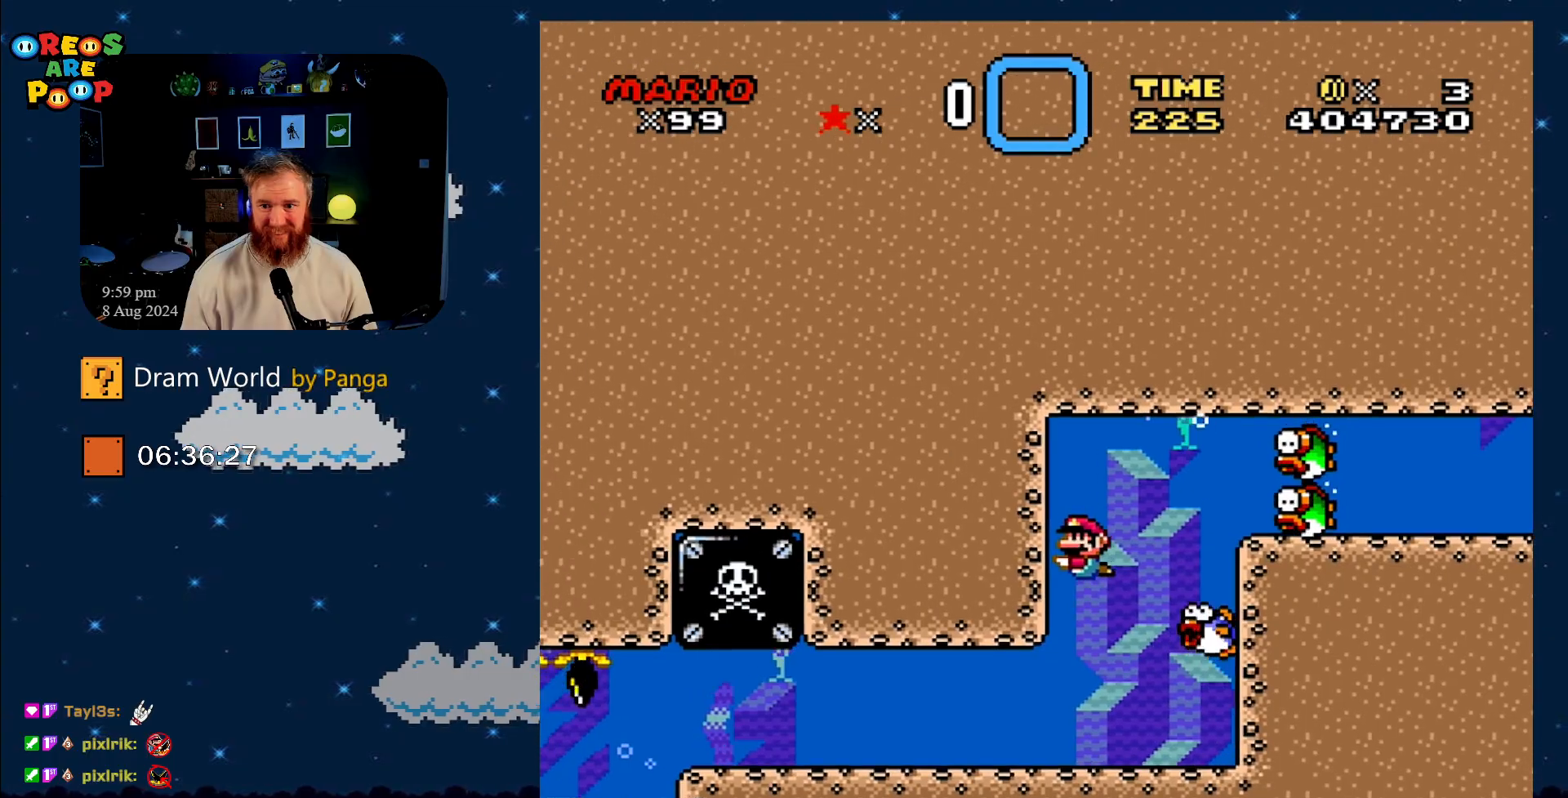
{"buttons": [], "events": [[183, "DPAD_RIGHT", "down"], [217, "DPAD_RIGHT", "up"]]}
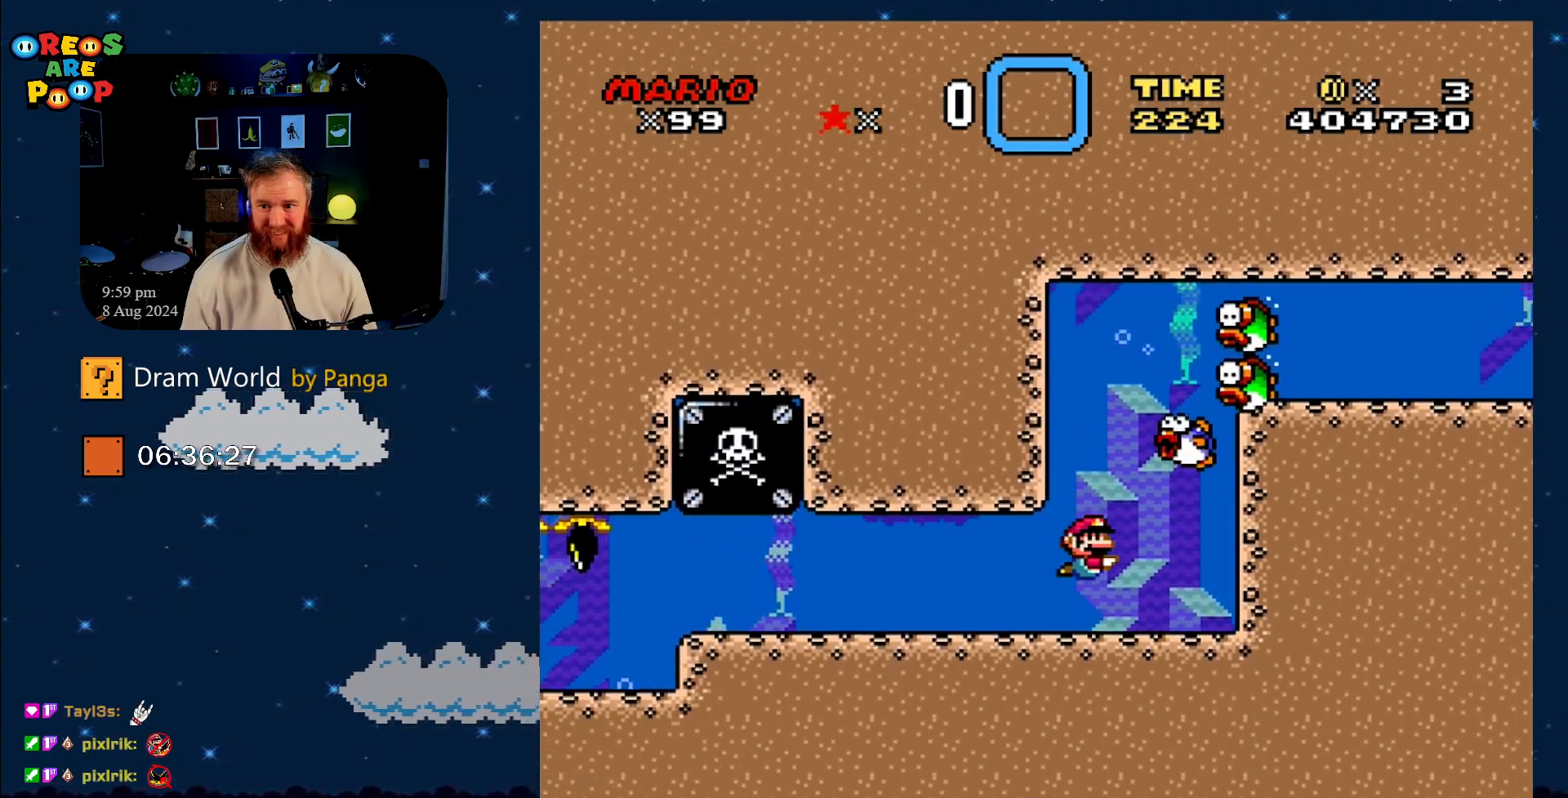
{"buttons": ["DPAD_RIGHT"], "events": [[17, "DPAD_RIGHT", "down"]]}
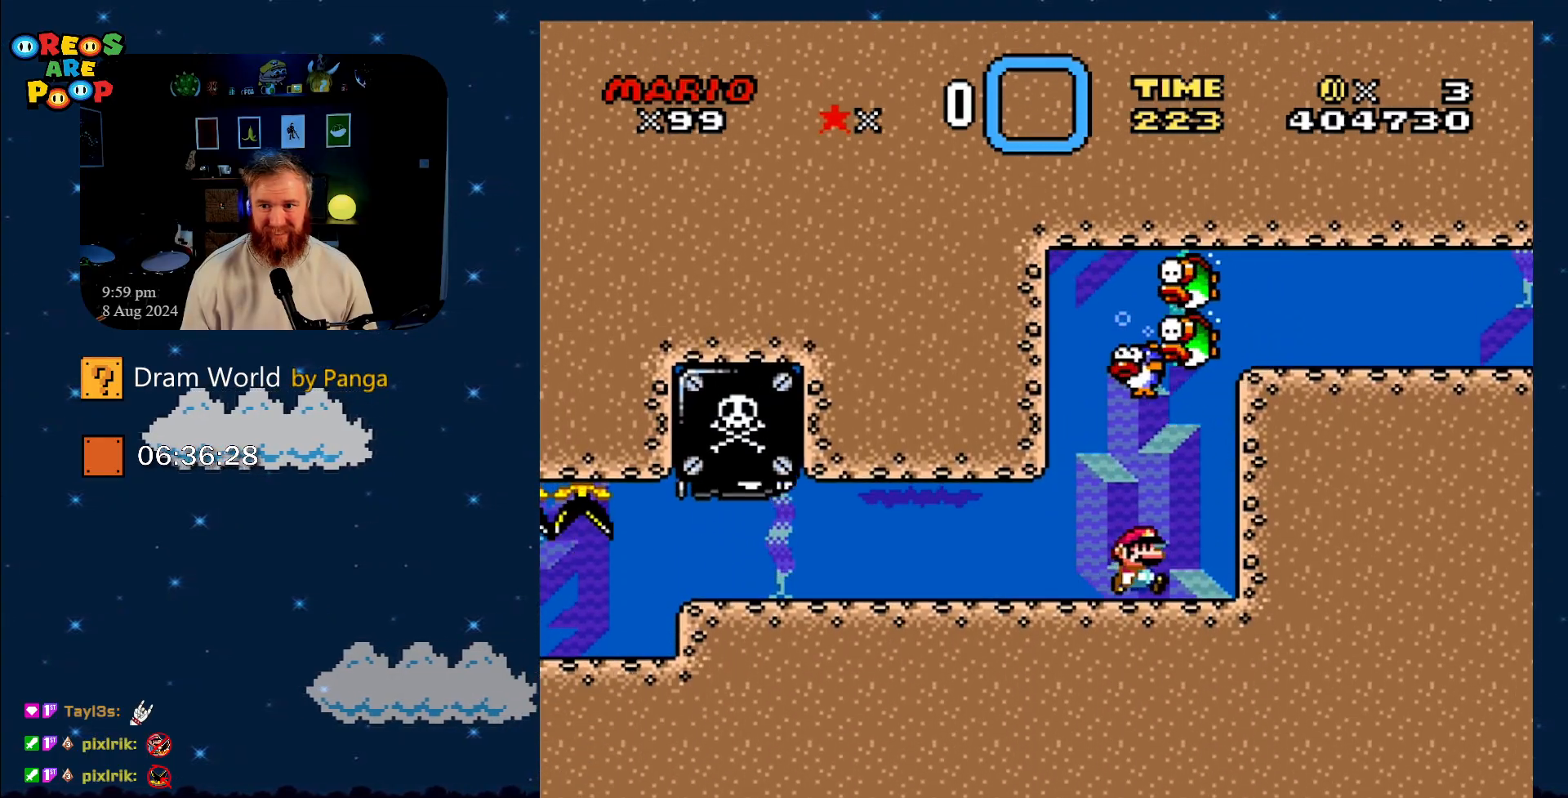
{"buttons": ["B", "DPAD_RIGHT"], "events": [[50, "B", "down"], [133, "B", "up"], [500, "B", "down"]]}
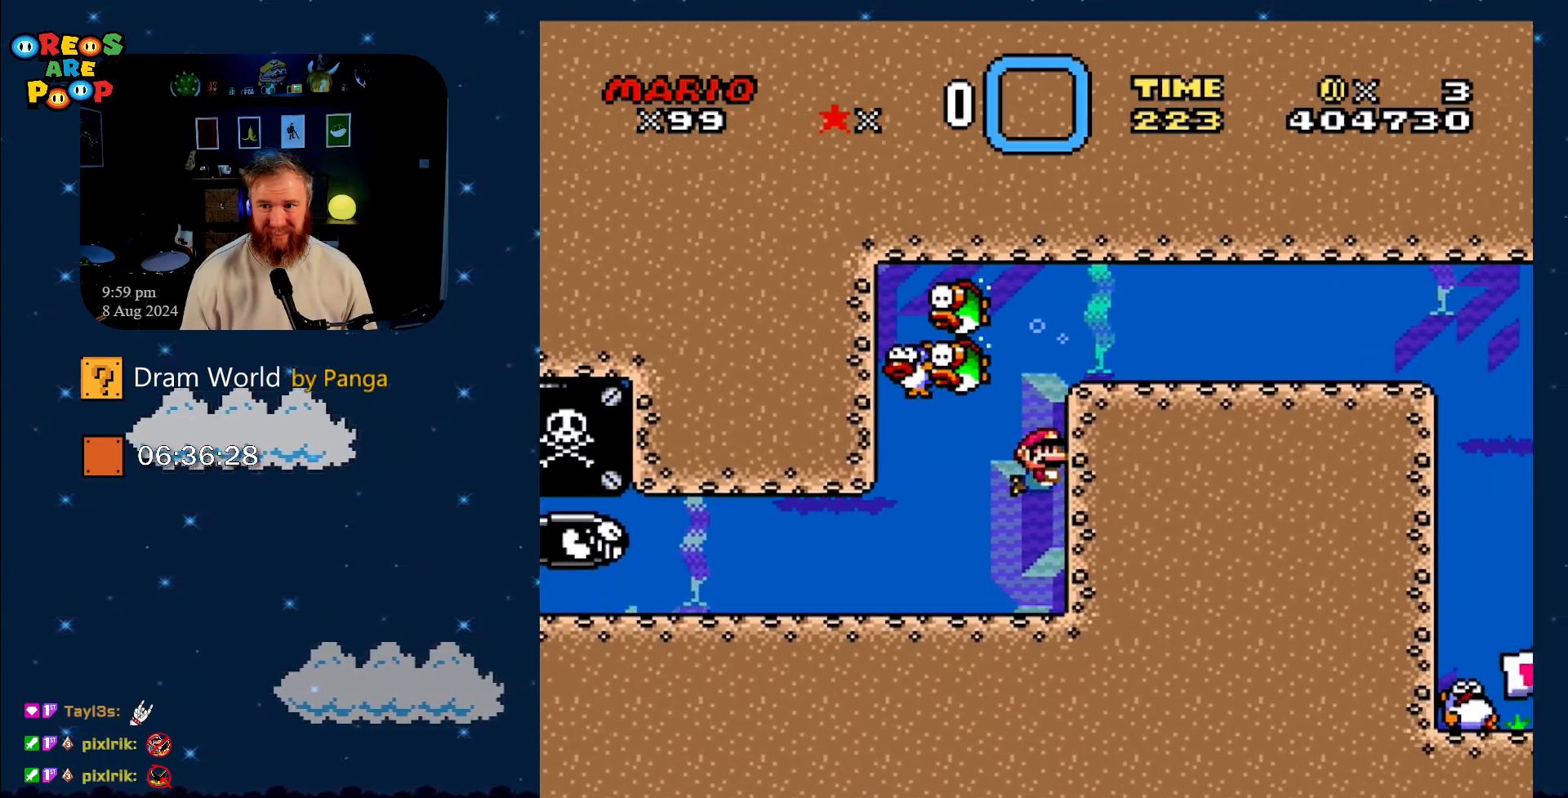
{"buttons": ["DPAD_RIGHT"], "events": [[117, "B", "up"], [184, "B", "down"], [300, "B", "up"], [401, "B", "down"], [501, "B", "up"]]}
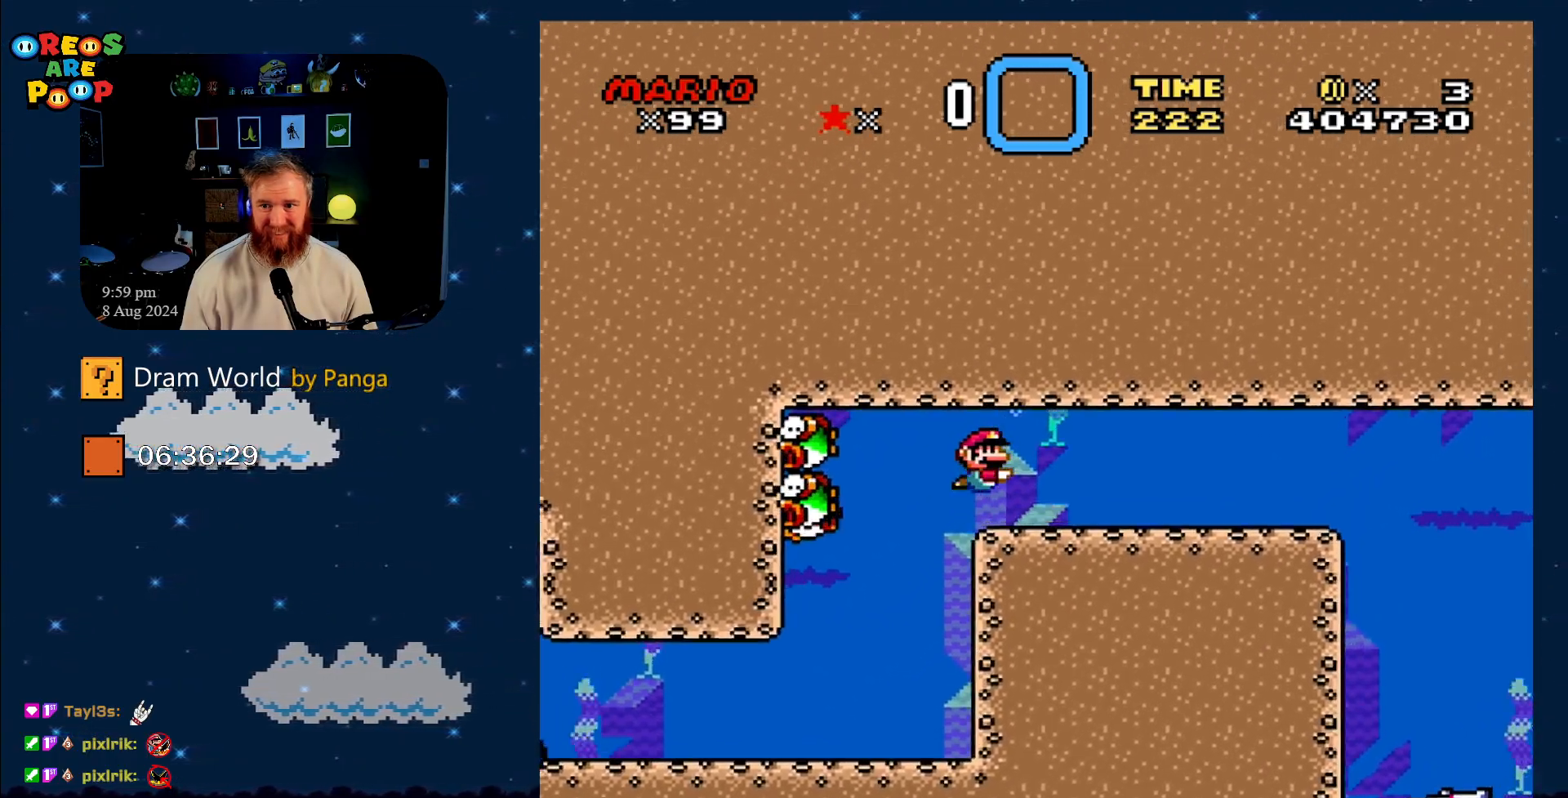
{"buttons": ["DPAD_RIGHT"], "events": []}
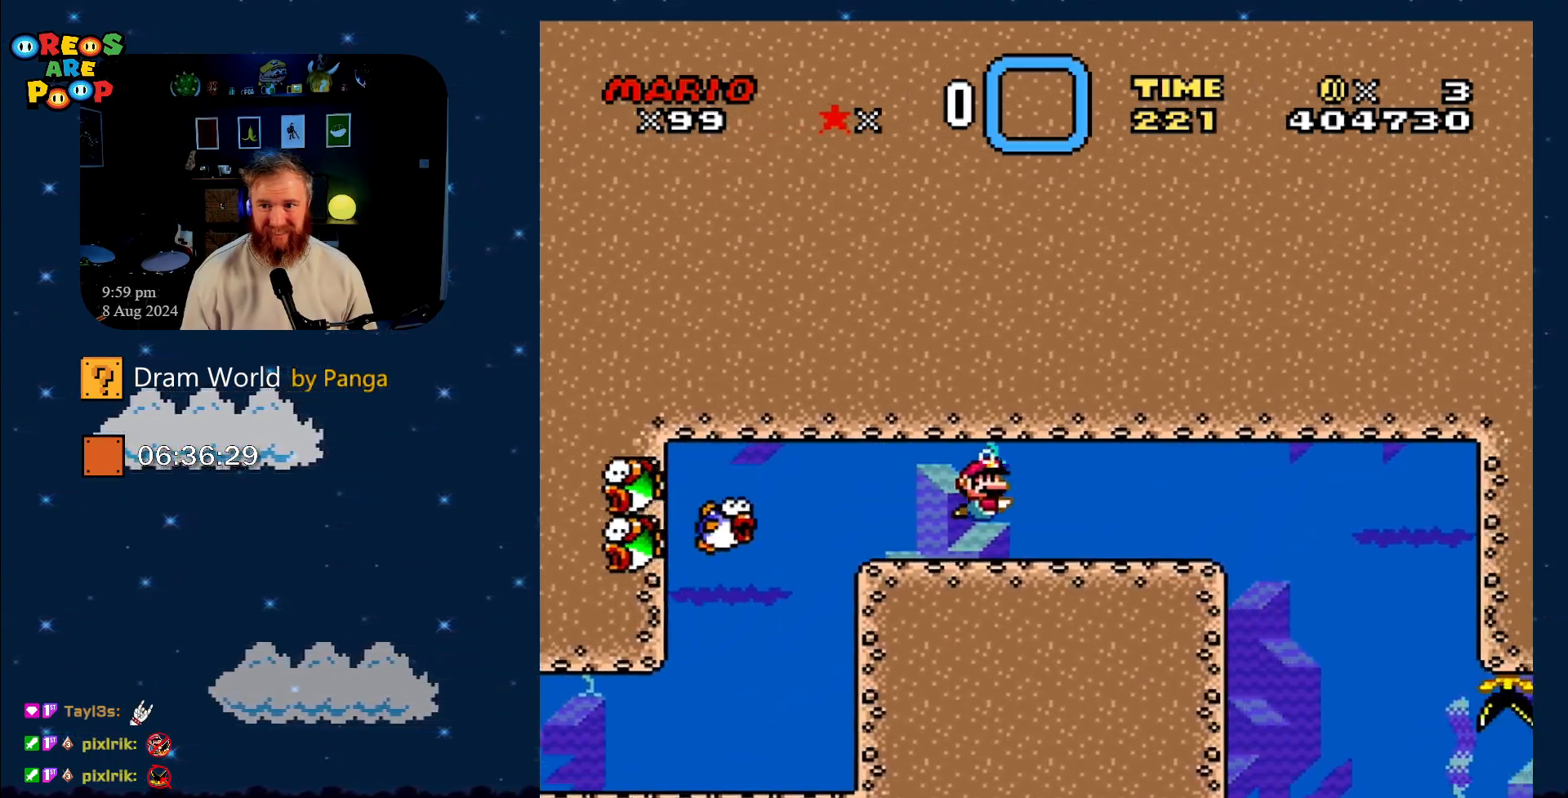
{"buttons": ["DPAD_RIGHT"], "events": [[84, "B", "down"], [200, "B", "up"], [334, "B", "down"], [451, "B", "up"]]}
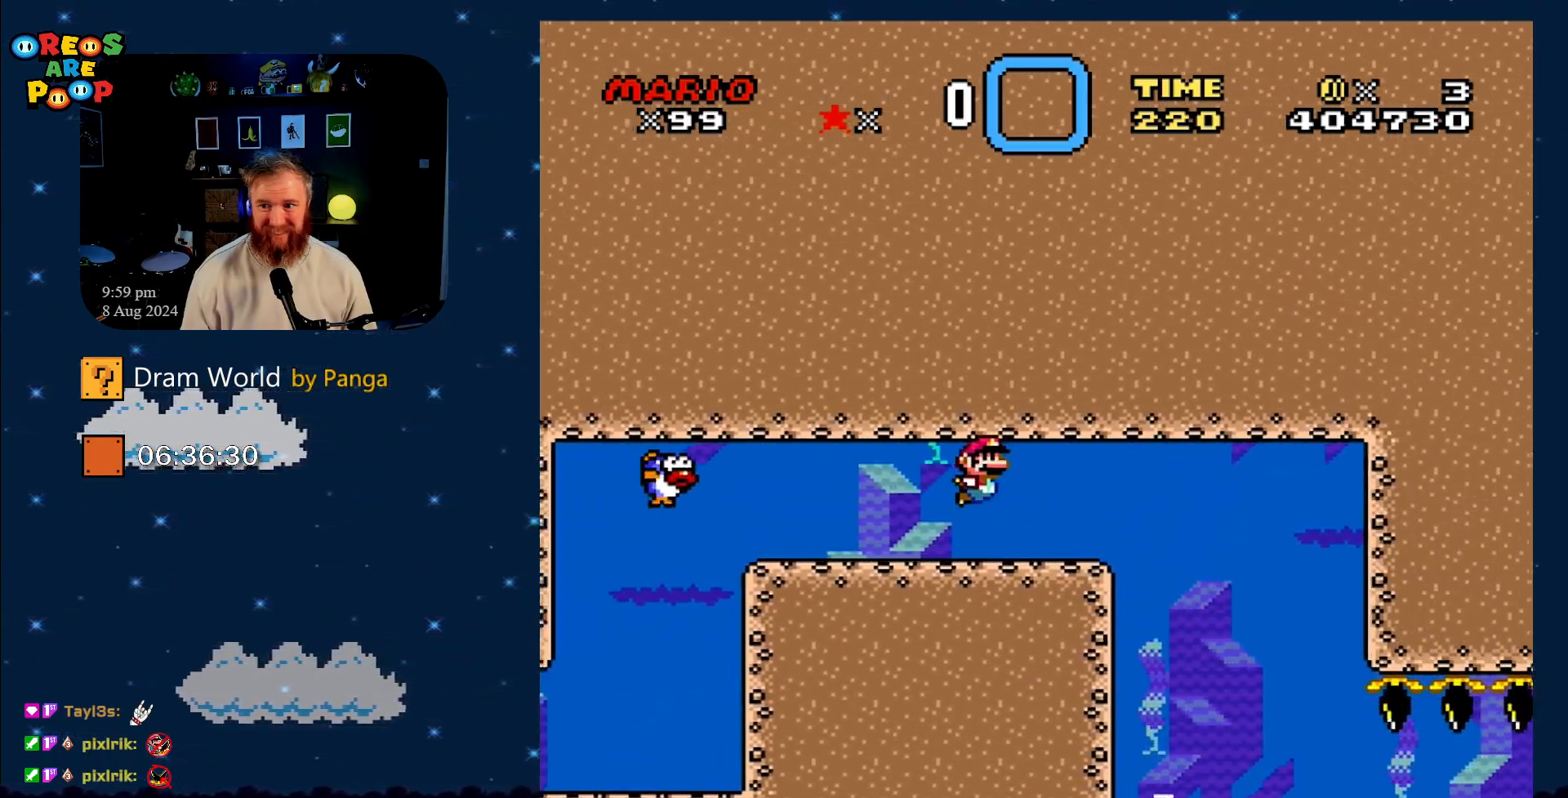
{"buttons": ["DPAD_RIGHT"], "events": [[50, "B", "down"], [150, "B", "up"], [250, "B", "down"], [367, "B", "up"], [433, "B", "down"], [500, "B", "up"]]}
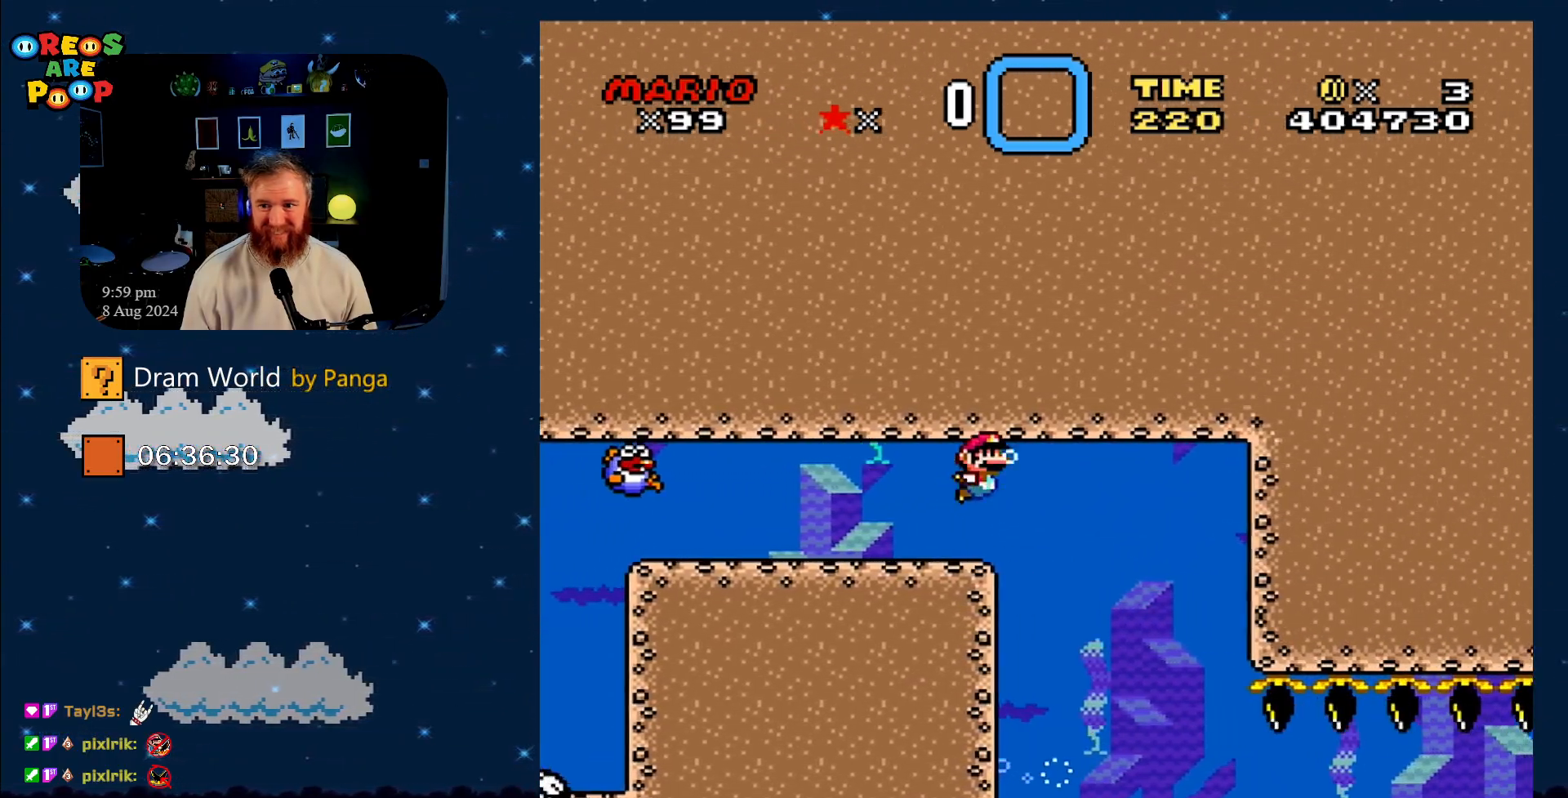
{"buttons": [], "events": [[300, "DPAD_RIGHT", "up"]]}
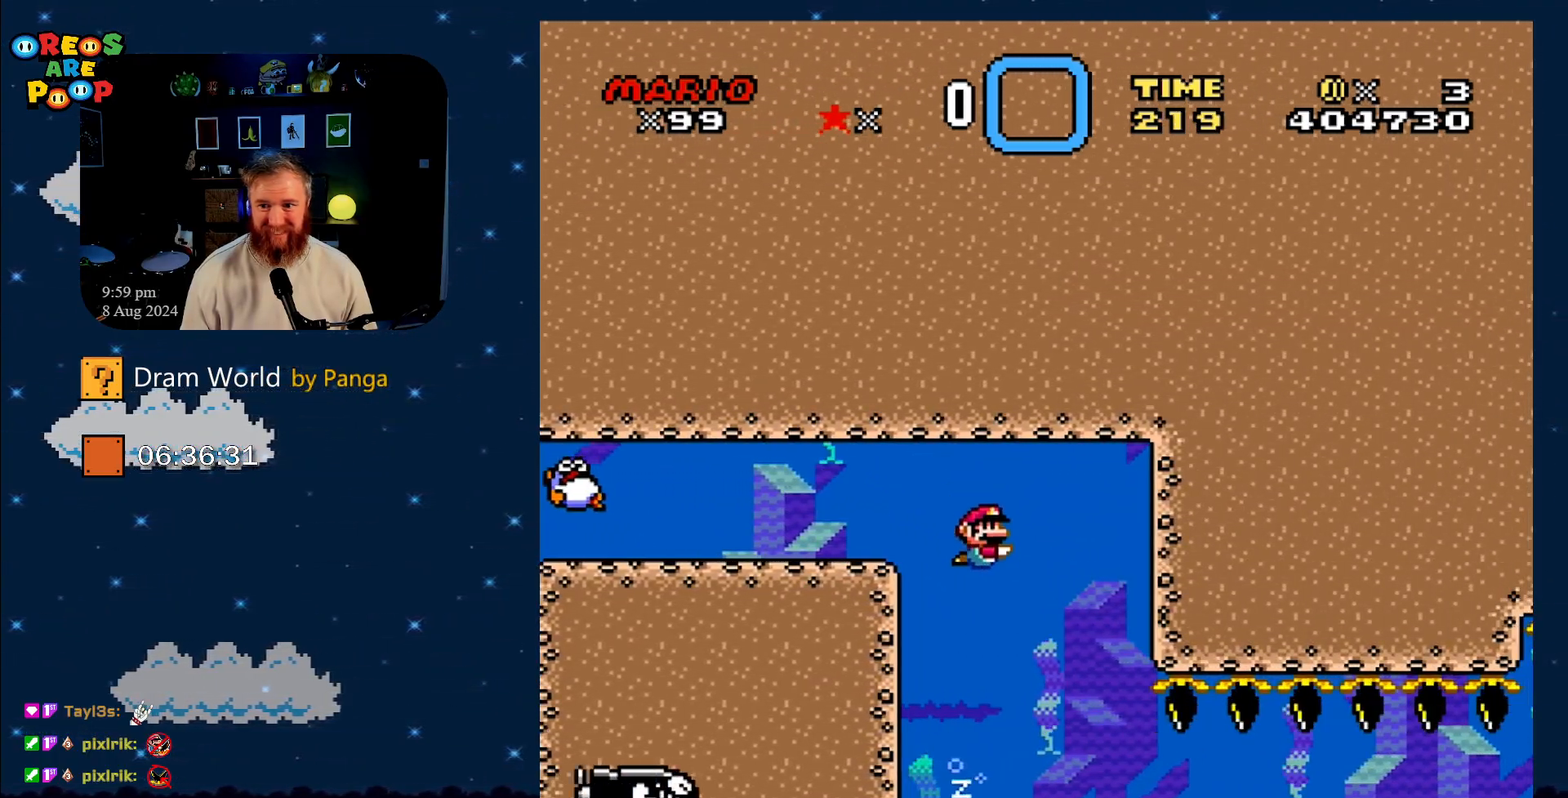
{"buttons": [], "events": [[150, "B", "down"], [200, "DPAD_RIGHT", "down"], [283, "B", "up"], [333, "DPAD_RIGHT", "up"]]}
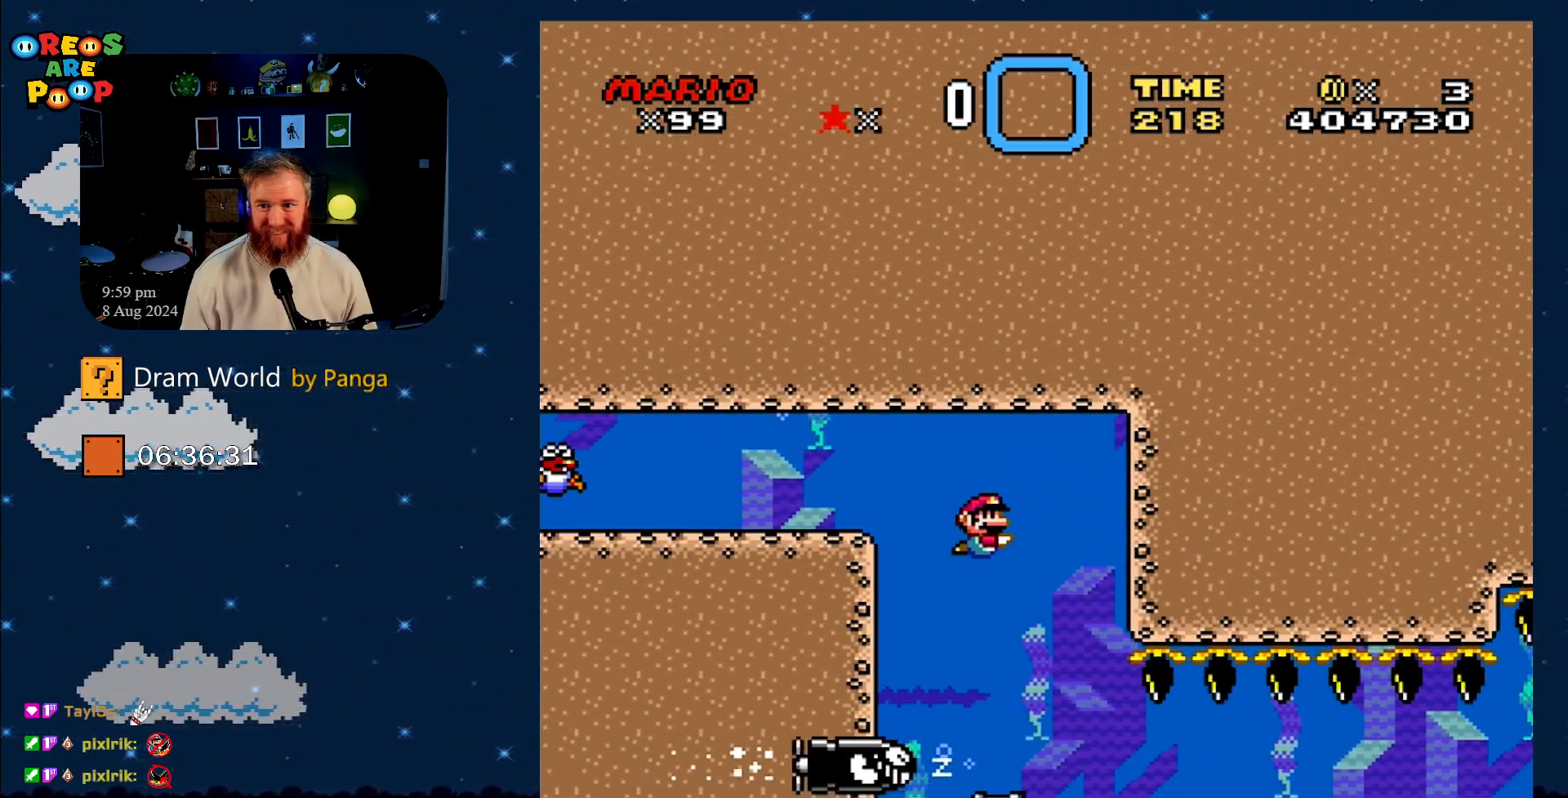
{"buttons": [], "events": []}
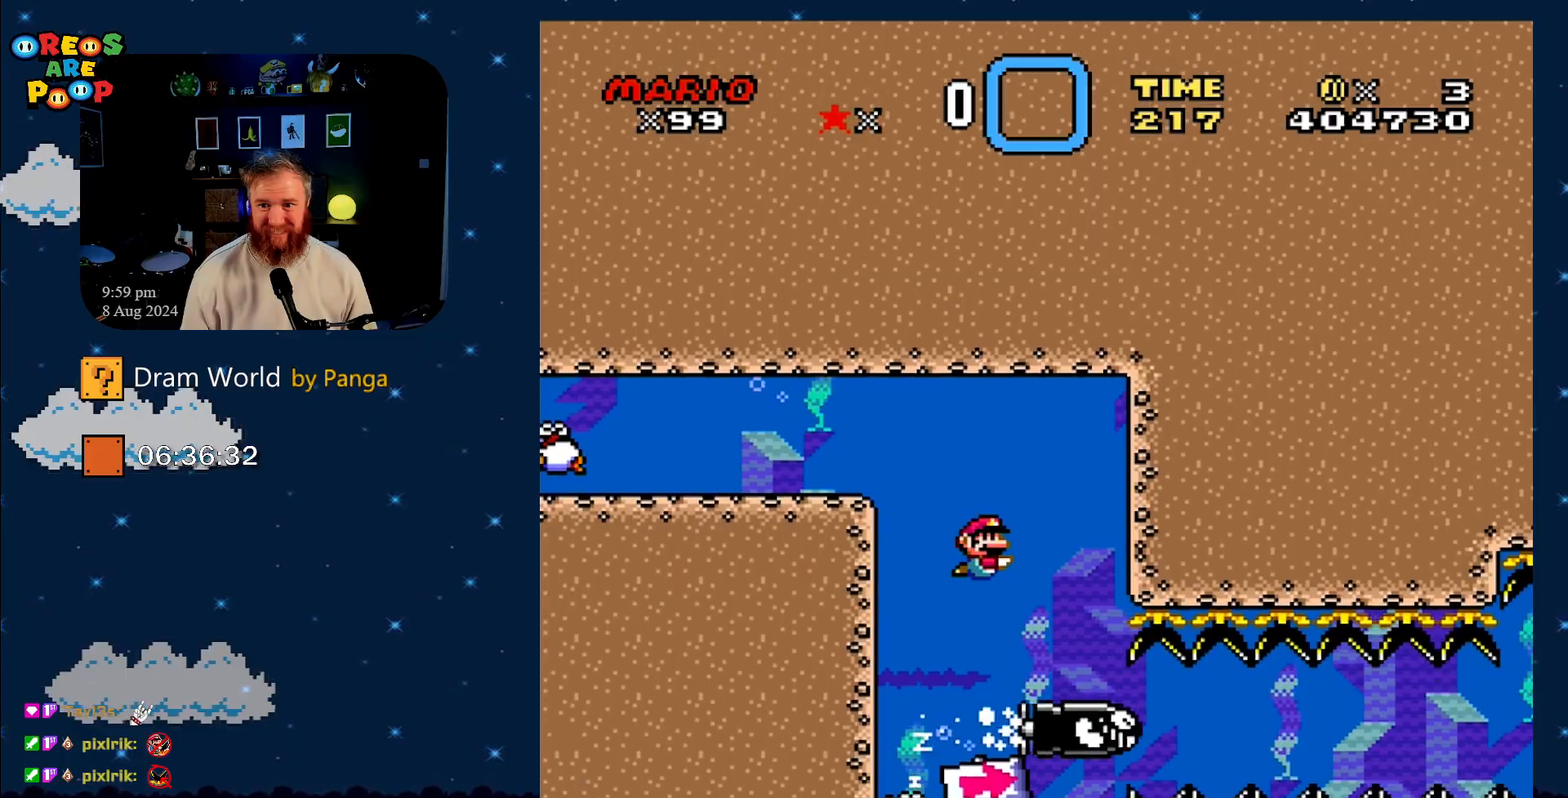
{"buttons": ["B", "DPAD_DOWN", "DPAD_RIGHT"], "events": [[350, "DPAD_DOWN", "down"], [383, "DPAD_RIGHT", "down"], [450, "B", "down"]]}
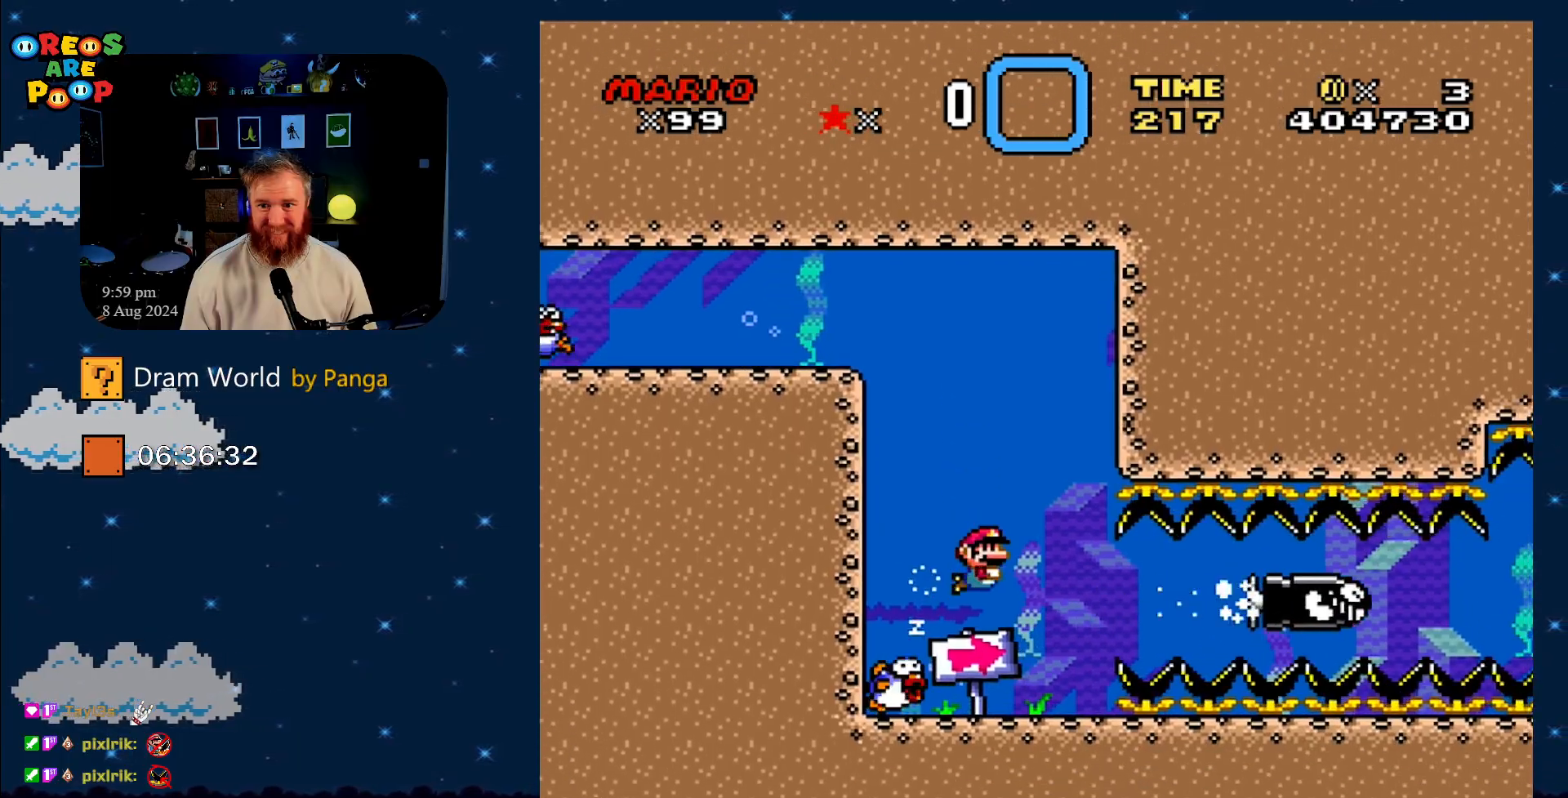
{"buttons": ["DPAD_DOWN", "DPAD_RIGHT"], "events": [[100, "B", "up"], [250, "DPAD_RIGHT", "up"], [401, "DPAD_RIGHT", "down"]]}
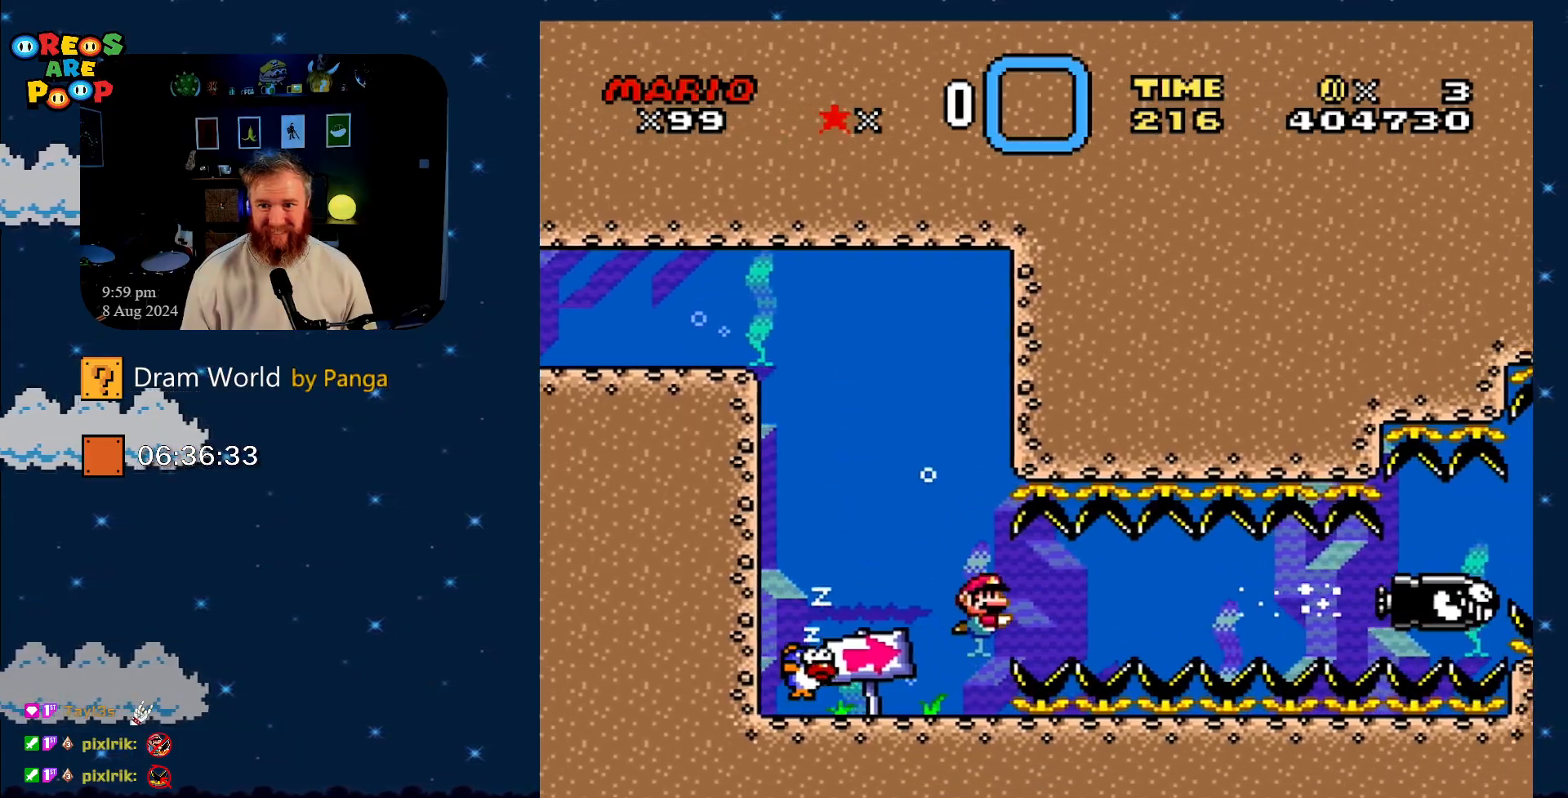
{"buttons": ["DPAD_DOWN", "DPAD_RIGHT"], "events": [[50, "B", "down"], [166, "B", "up"], [333, "B", "down"], [400, "B", "up"]]}
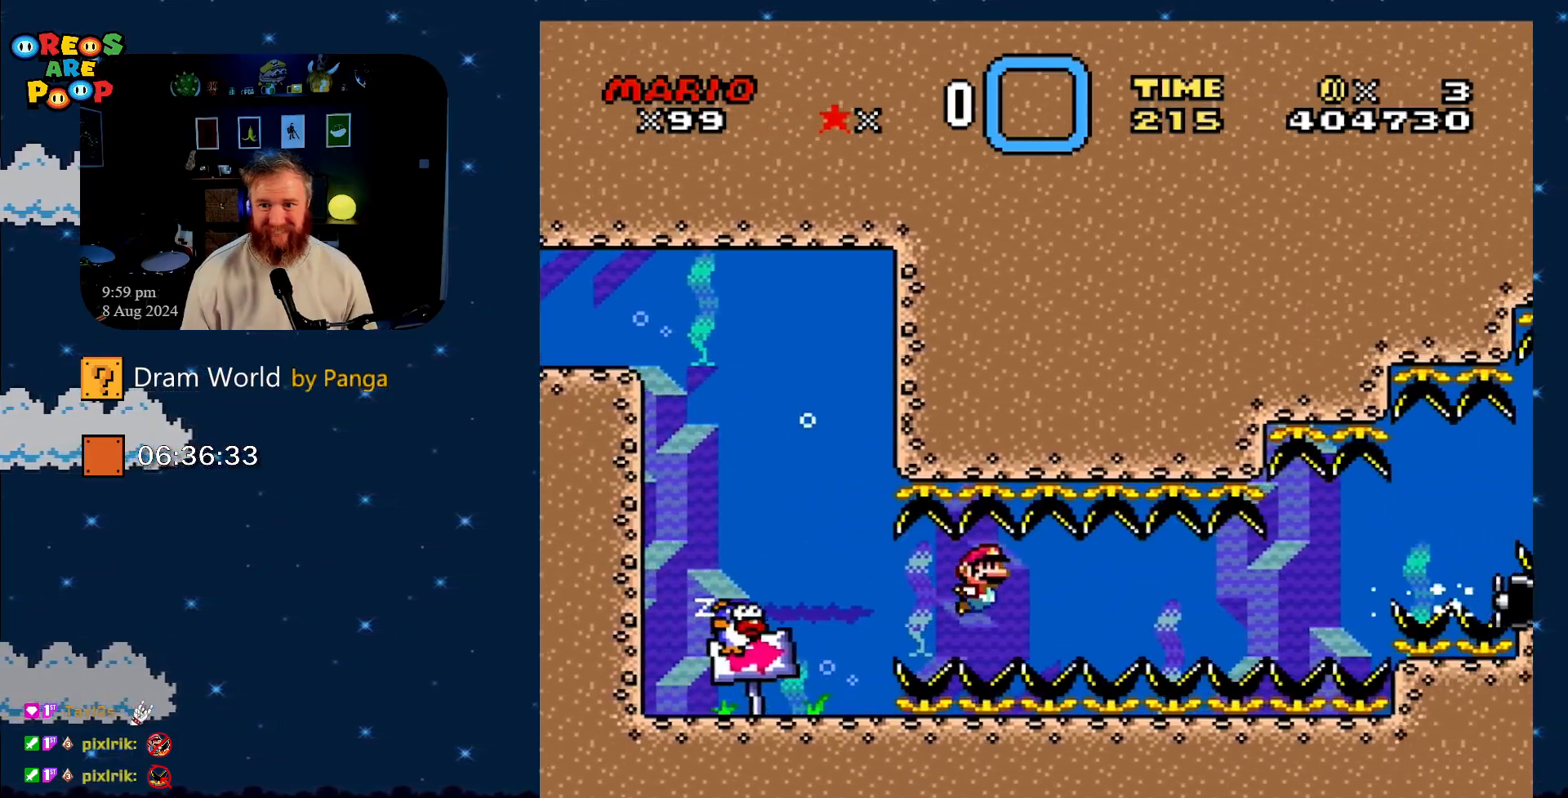
{"buttons": ["B", "DPAD_DOWN", "DPAD_RIGHT"], "events": [[434, "B", "down"]]}
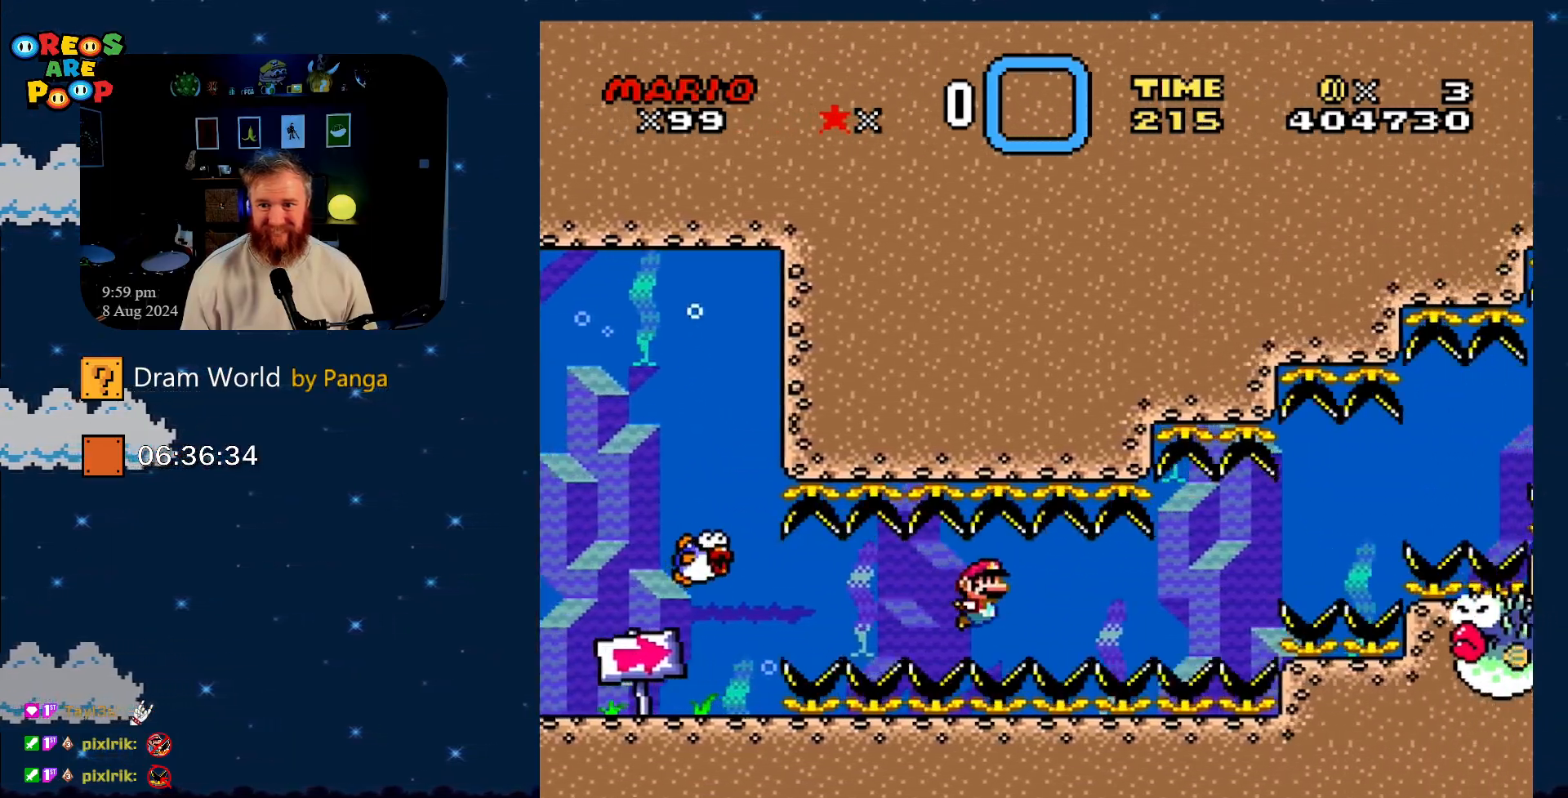
{"buttons": ["B", "DPAD_DOWN", "DPAD_RIGHT"], "events": [[66, "B", "up"], [500, "B", "down"]]}
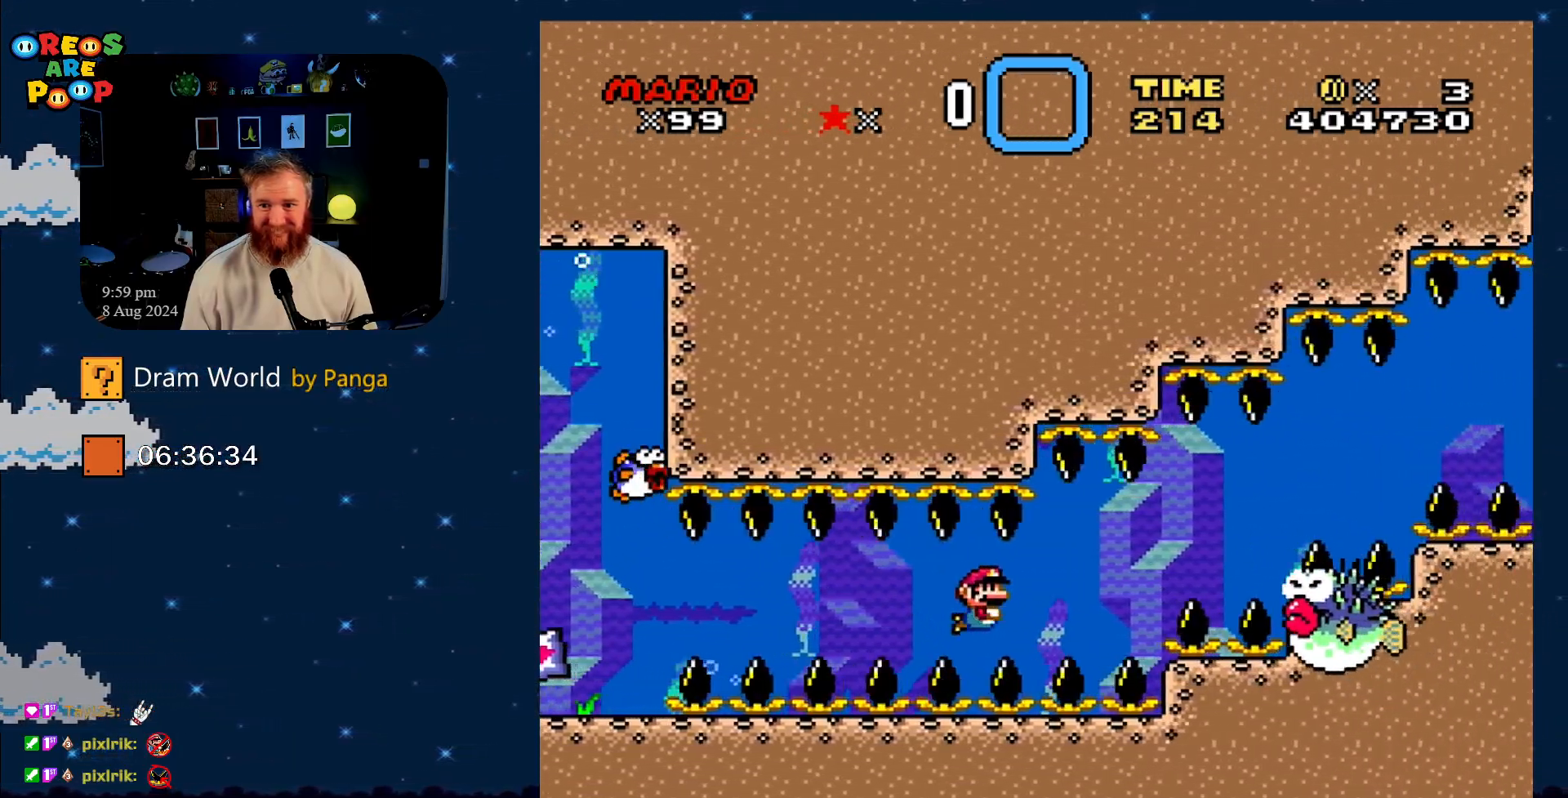
{"buttons": ["DPAD_DOWN", "DPAD_LEFT"], "events": [[100, "B", "up"], [300, "B", "down"], [317, "B", "up"], [384, "DPAD_RIGHT", "up"], [434, "DPAD_LEFT", "down"]]}
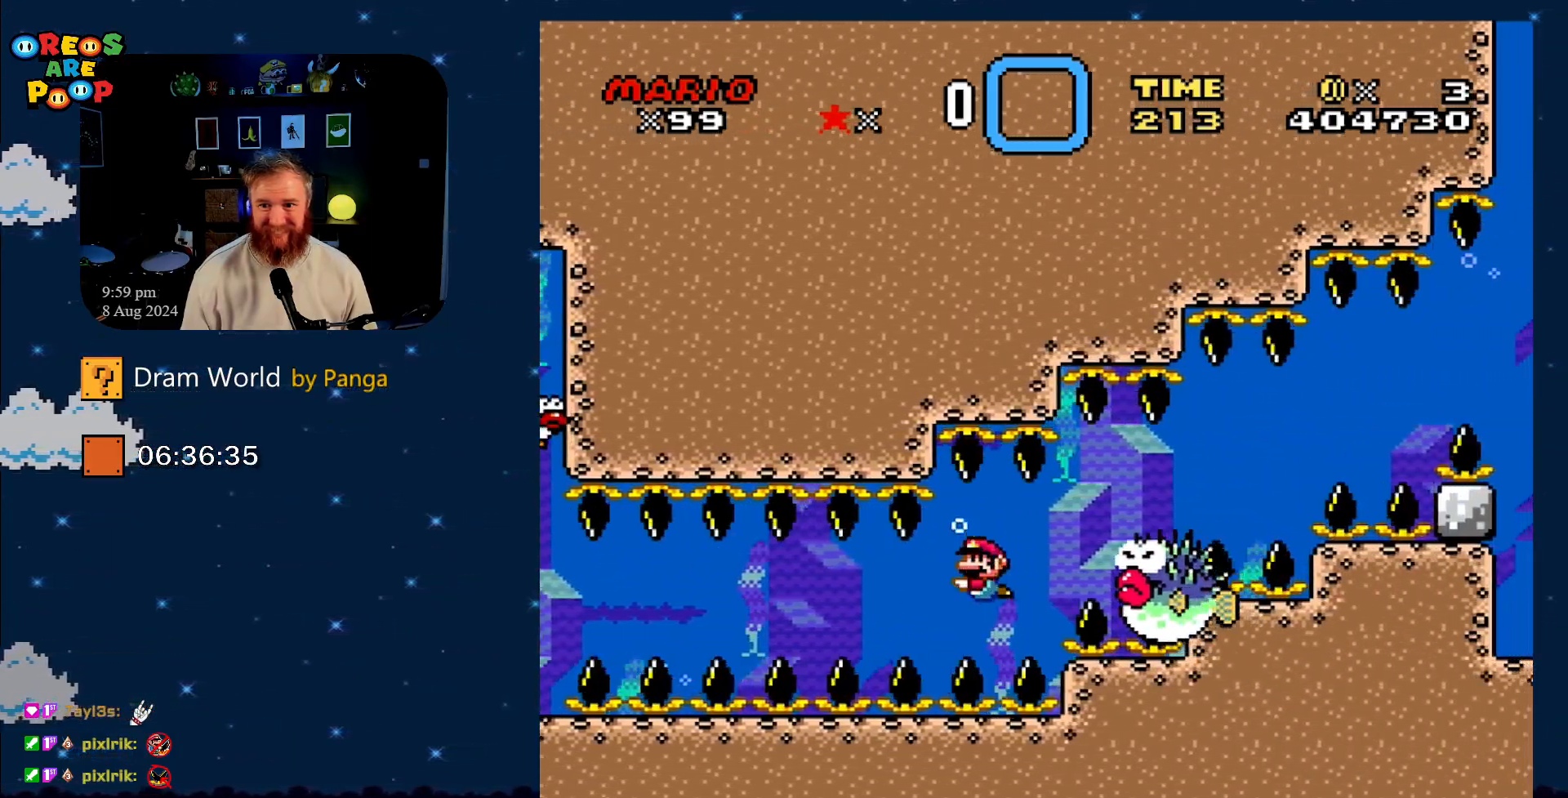
{"buttons": ["B", "DPAD_DOWN", "DPAD_RIGHT"], "events": [[166, "DPAD_LEFT", "up"], [300, "DPAD_RIGHT", "down"], [433, "B", "down"]]}
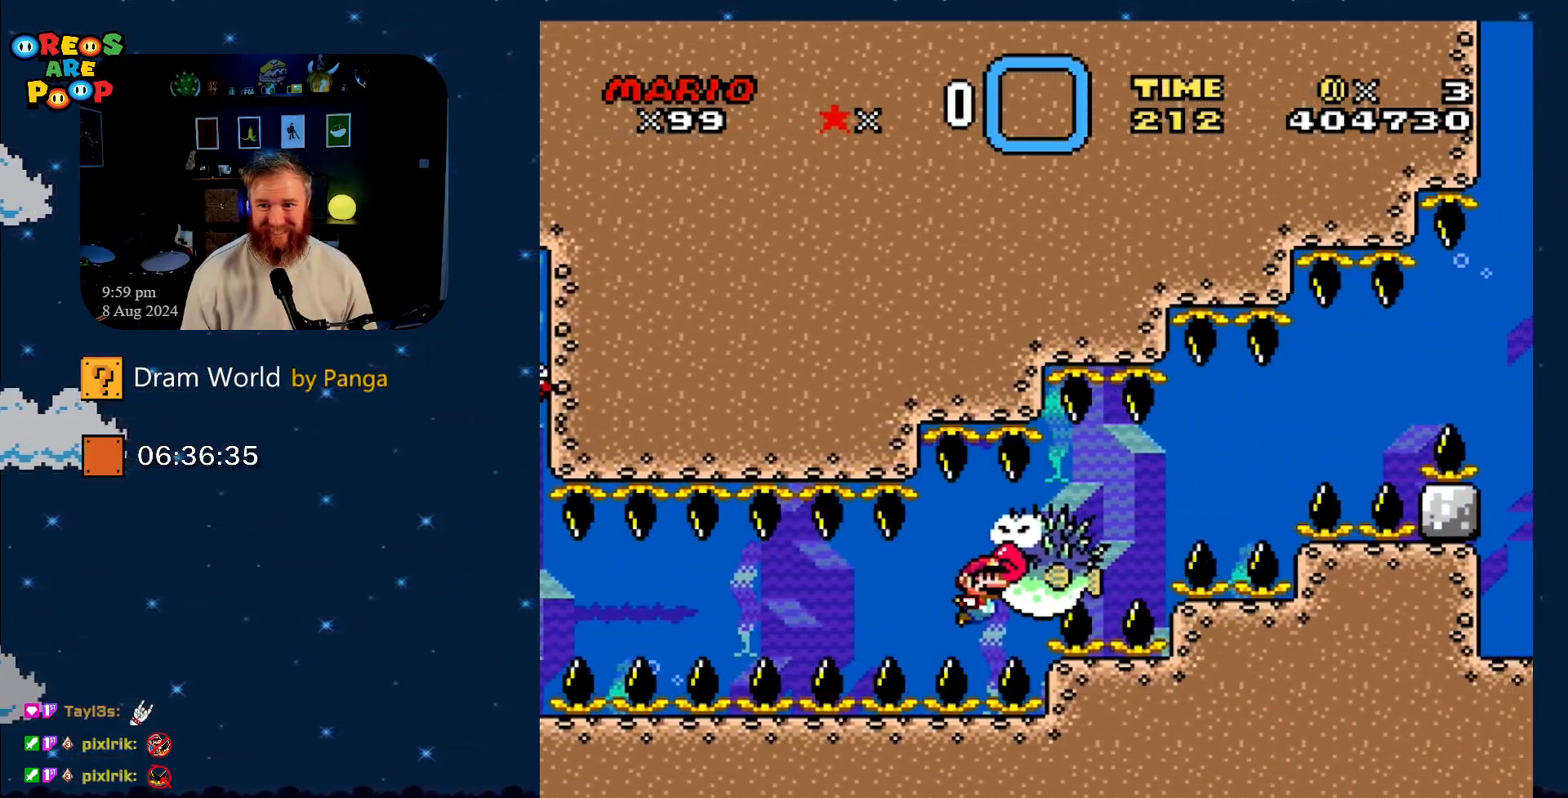
{"buttons": ["B", "DPAD_DOWN", "DPAD_RIGHT"], "events": [[84, "B", "up"], [84, "DPAD_LEFT", "down"], [84, "DPAD_RIGHT", "up"], [134, "DPAD_DOWN", "up"], [217, "DPAD_DOWN", "down"], [434, "B", "down"], [501, "DPAD_LEFT", "up"], [501, "DPAD_RIGHT", "down"]]}